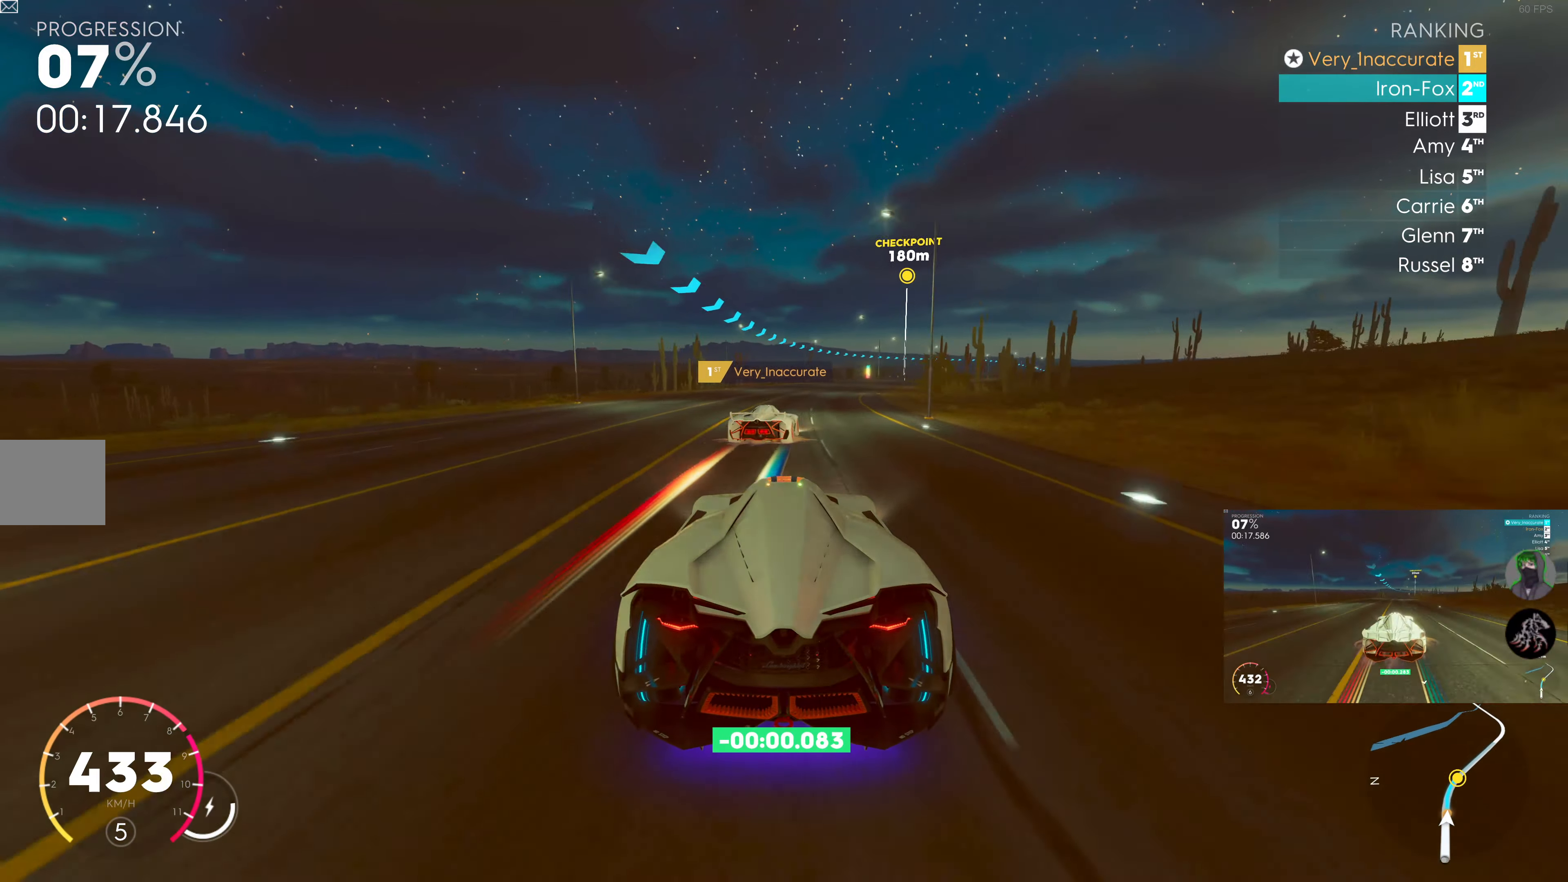
Gameplay with a controller (PlayStation layout); each line is a JSON object with the inputs held at the frame after it. "events" lists button and stick changes between this image and that frame as [ms after this image, input, new state], when the widget could be followed in between.
{"buttons": ["R2"], "left_stick": "right", "right_stick": "center", "events": []}
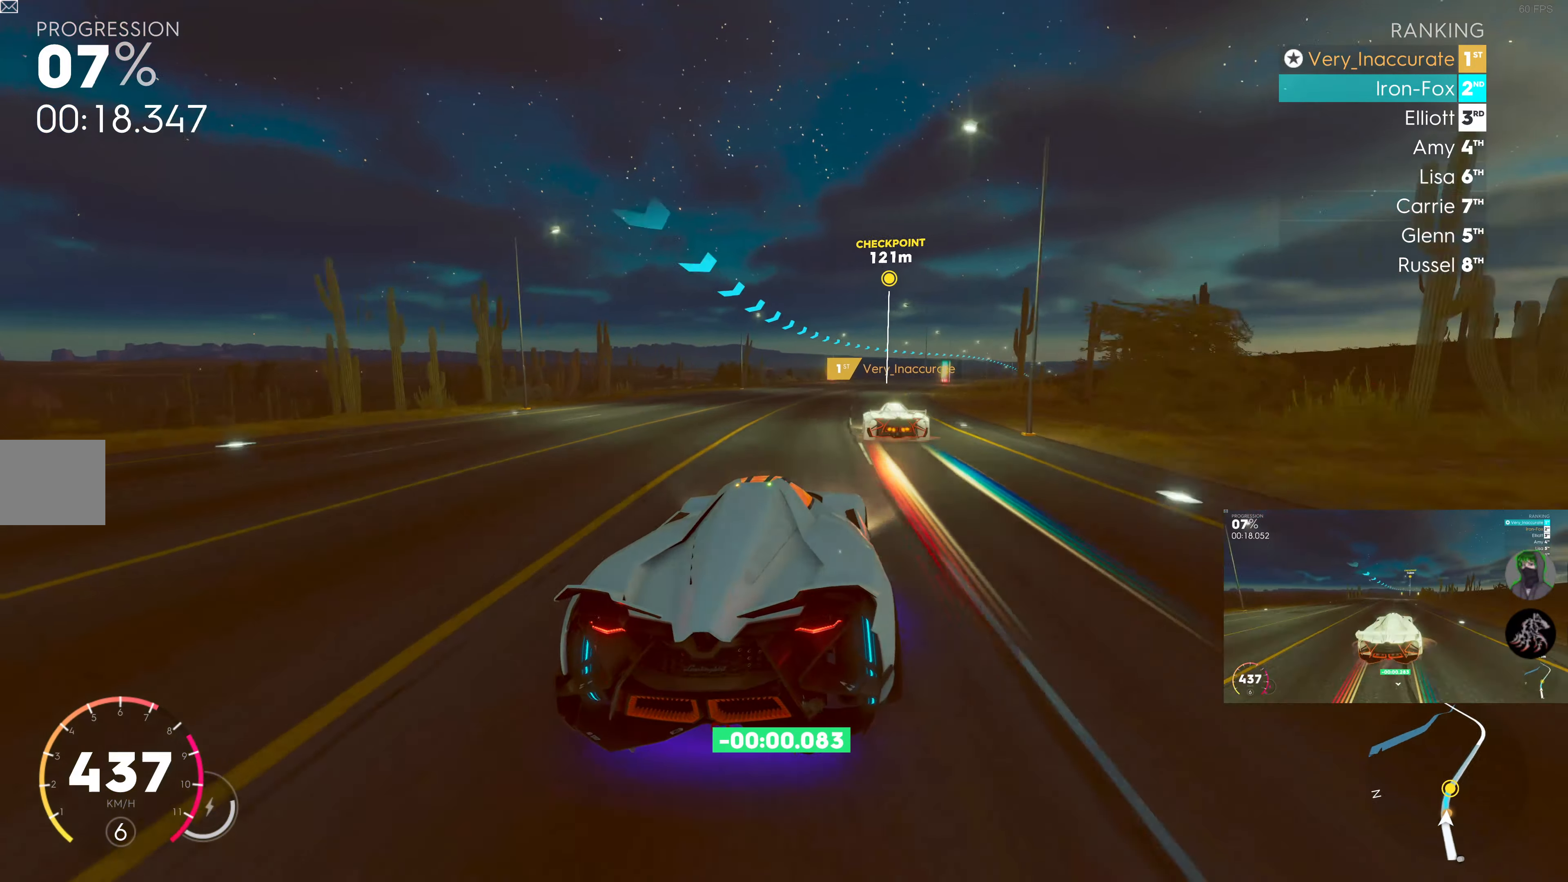
{"buttons": ["R2"], "left_stick": "center", "right_stick": "center", "events": [[350, "left_stick", "center"]]}
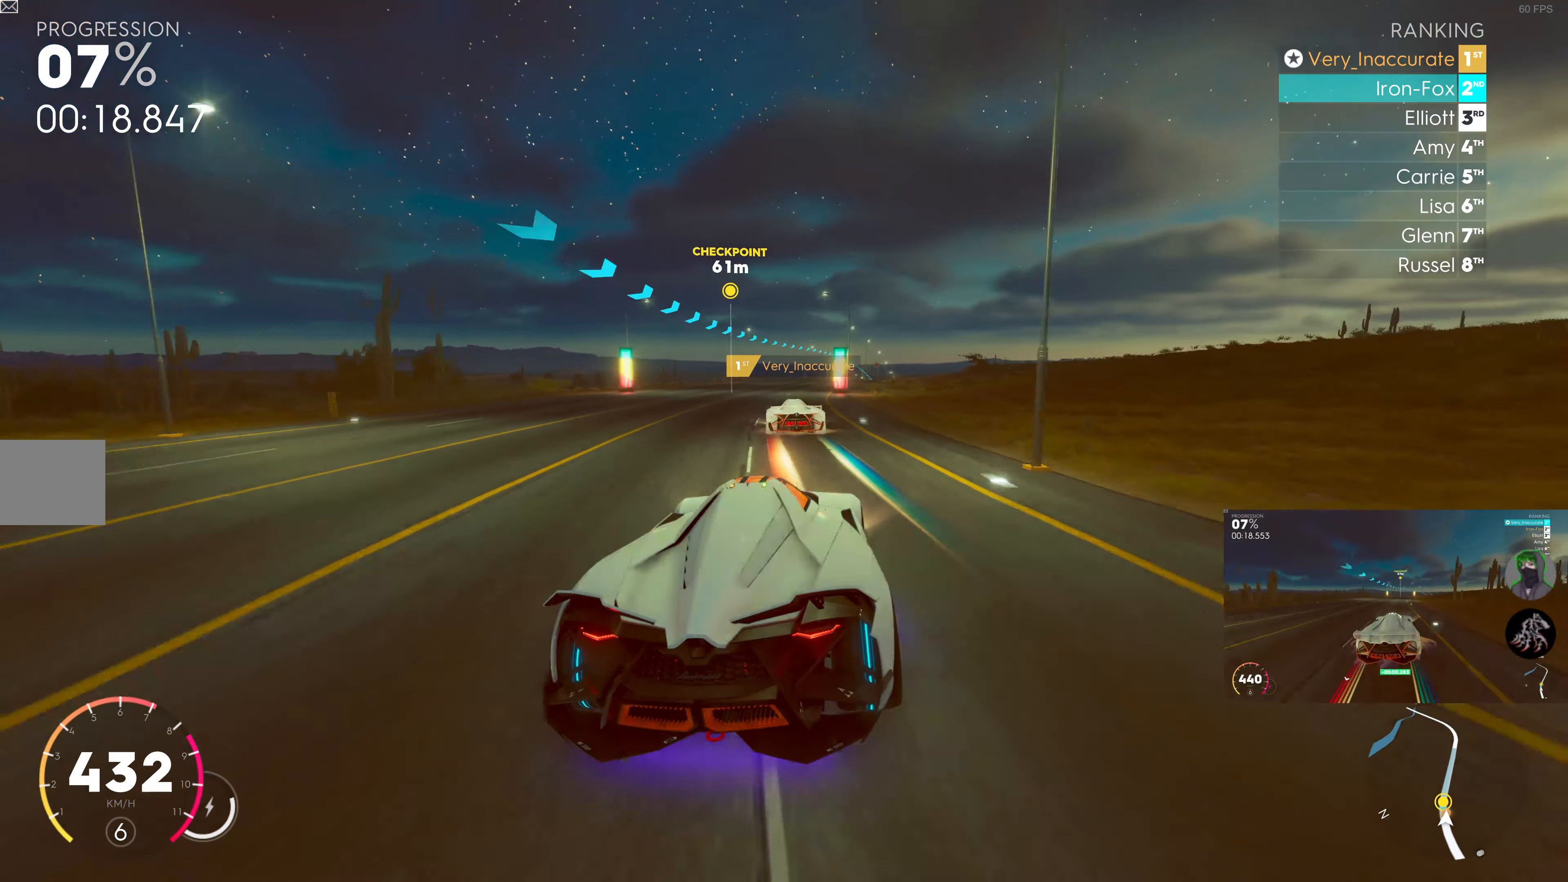
{"buttons": ["R2"], "left_stick": "right", "right_stick": "center", "events": [[167, "left_stick", "left"], [300, "left_stick", "center"], [500, "left_stick", "right"]]}
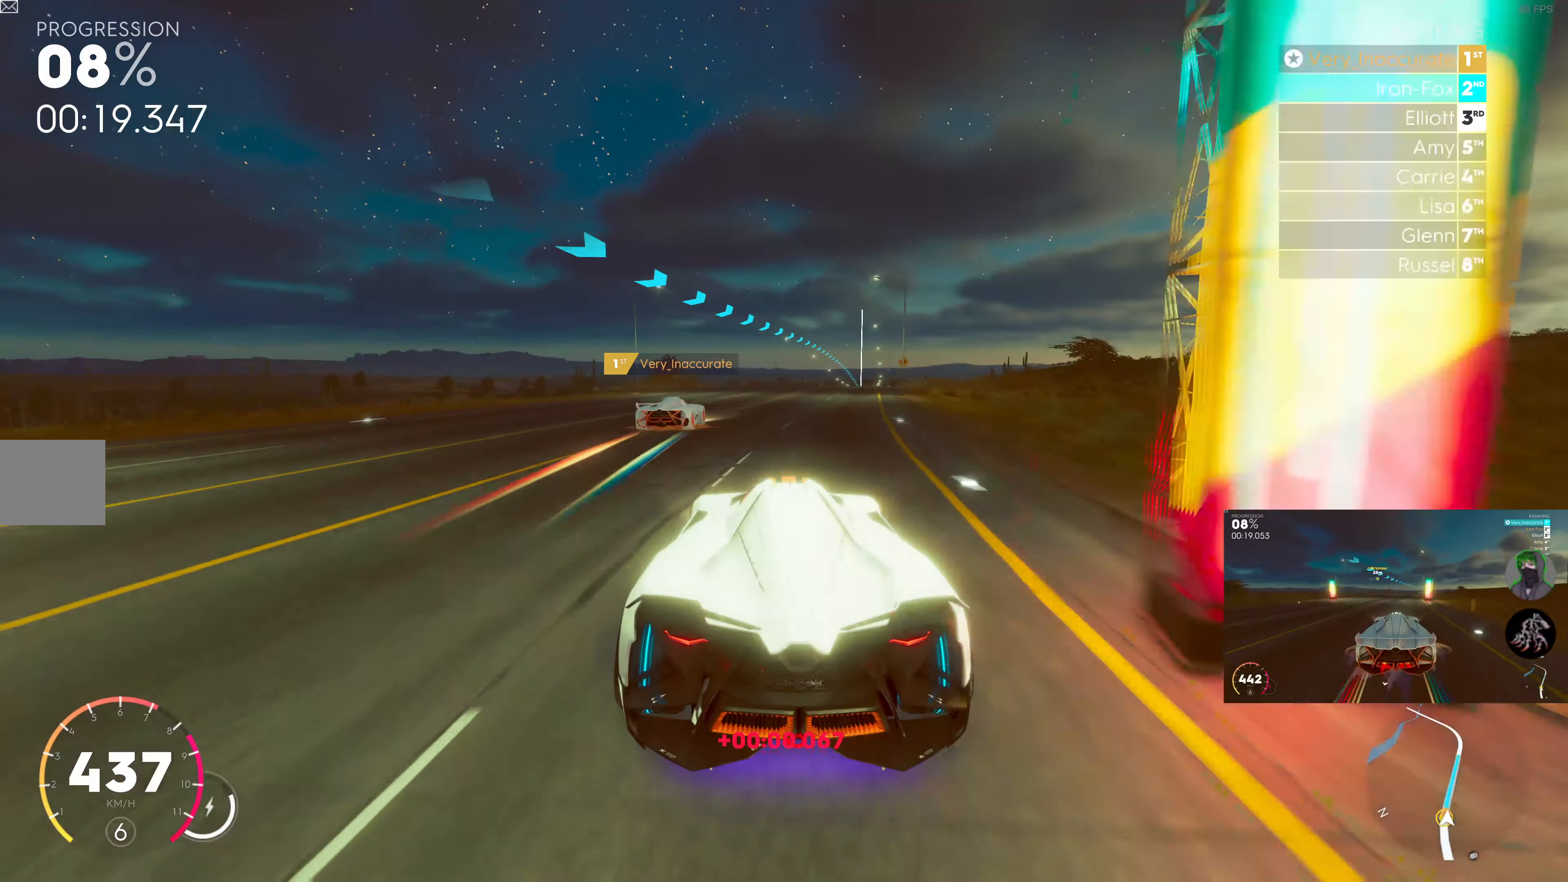
{"buttons": ["R2"], "left_stick": "right", "right_stick": "center", "events": [[250, "left_stick", "center"], [333, "left_stick", "right"]]}
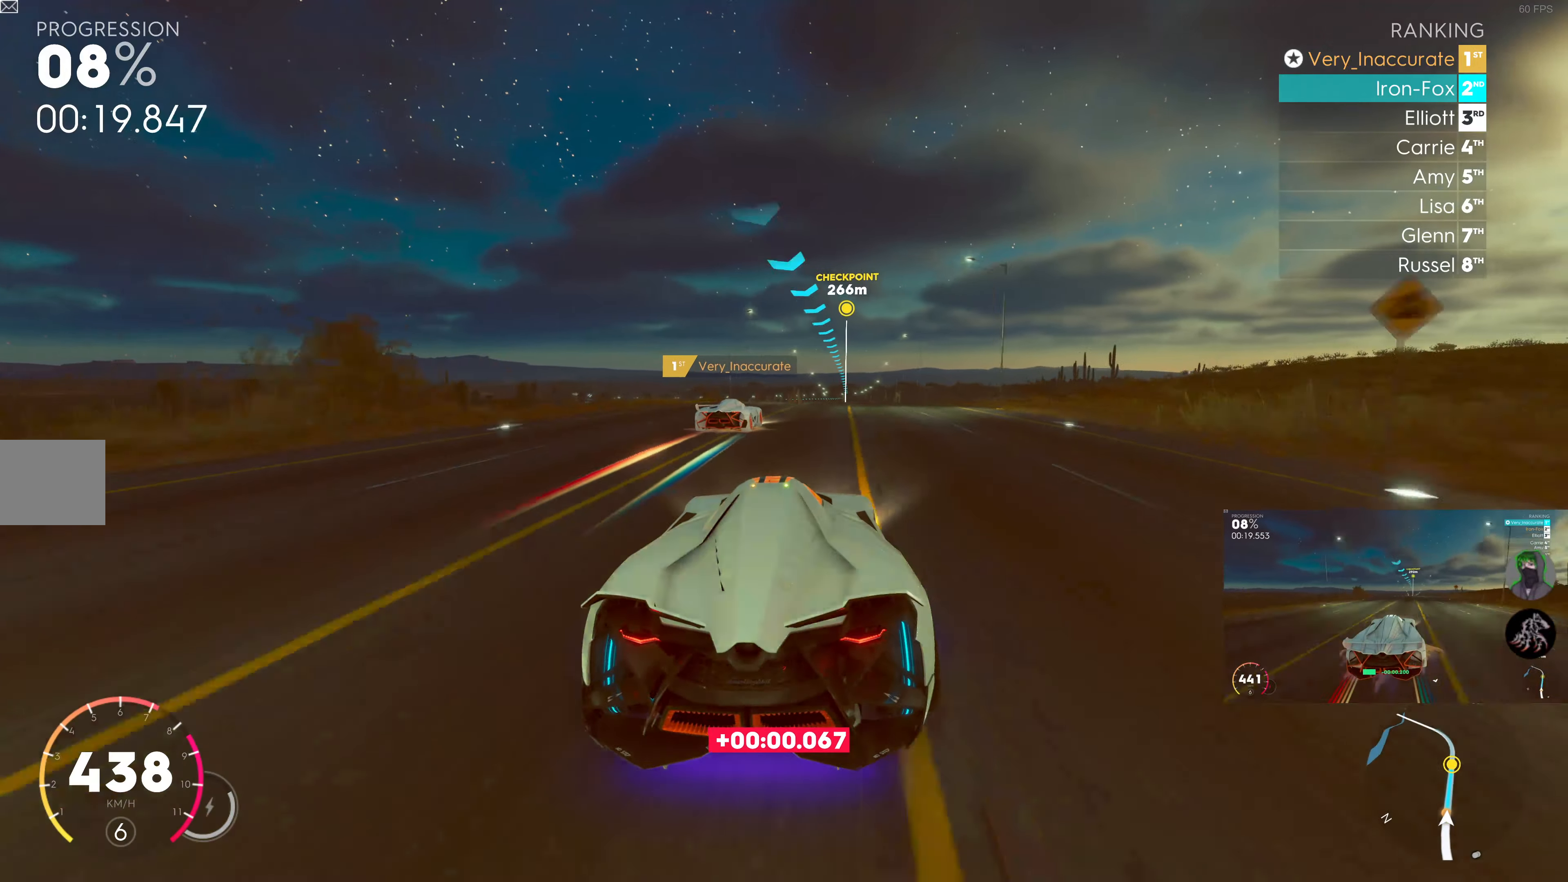
{"buttons": ["R2"], "left_stick": "center", "right_stick": "center", "events": [[133, "left_stick", "center"], [250, "left_stick", "right"], [450, "left_stick", "center"]]}
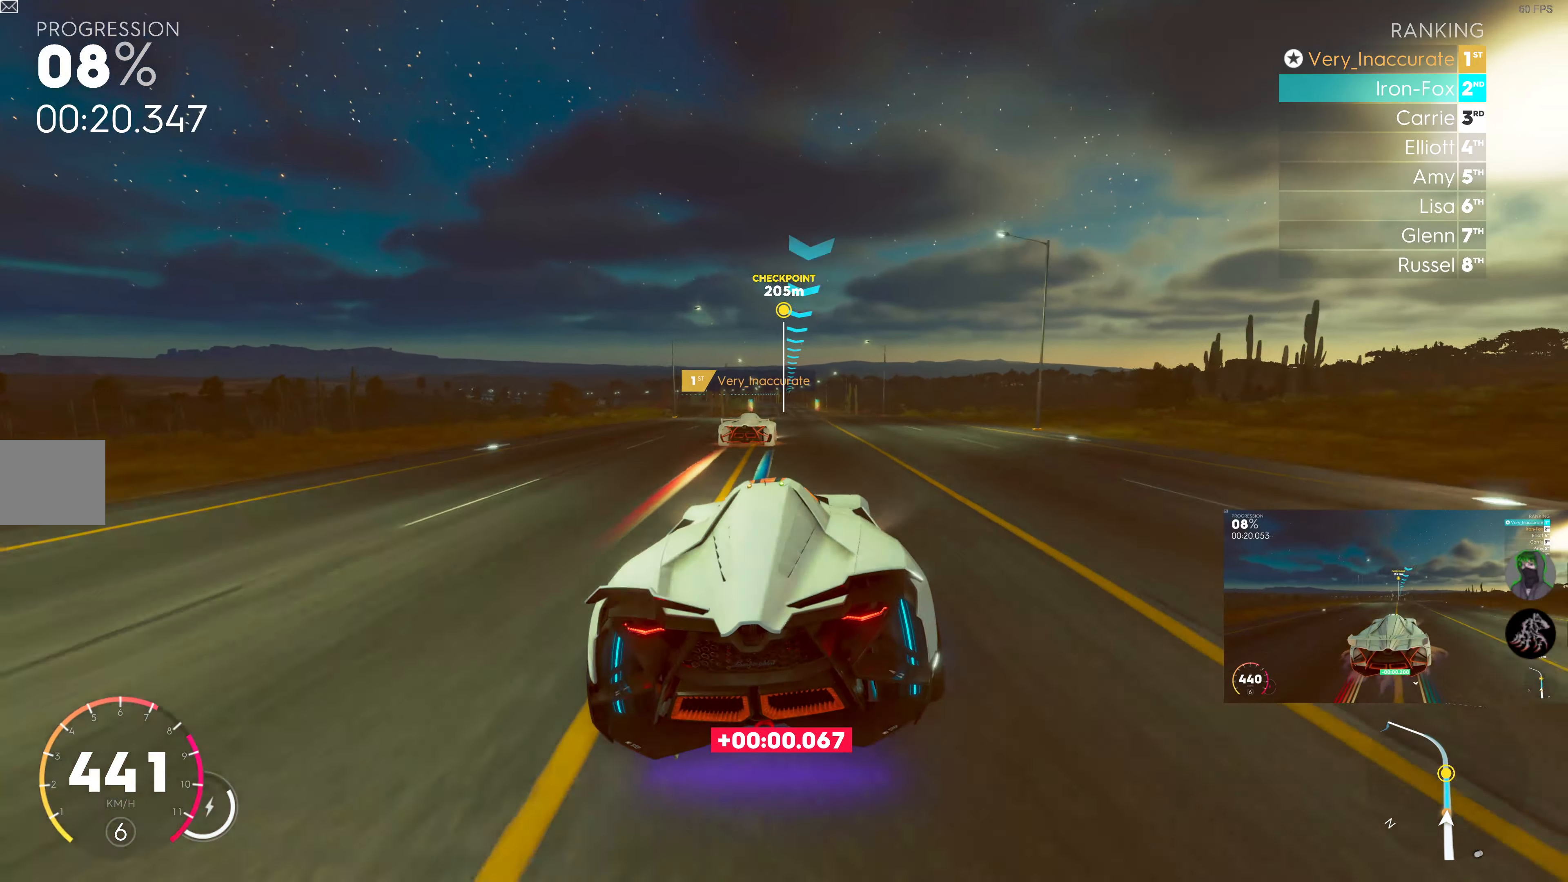
{"buttons": ["R2"], "left_stick": "center", "right_stick": "center", "events": []}
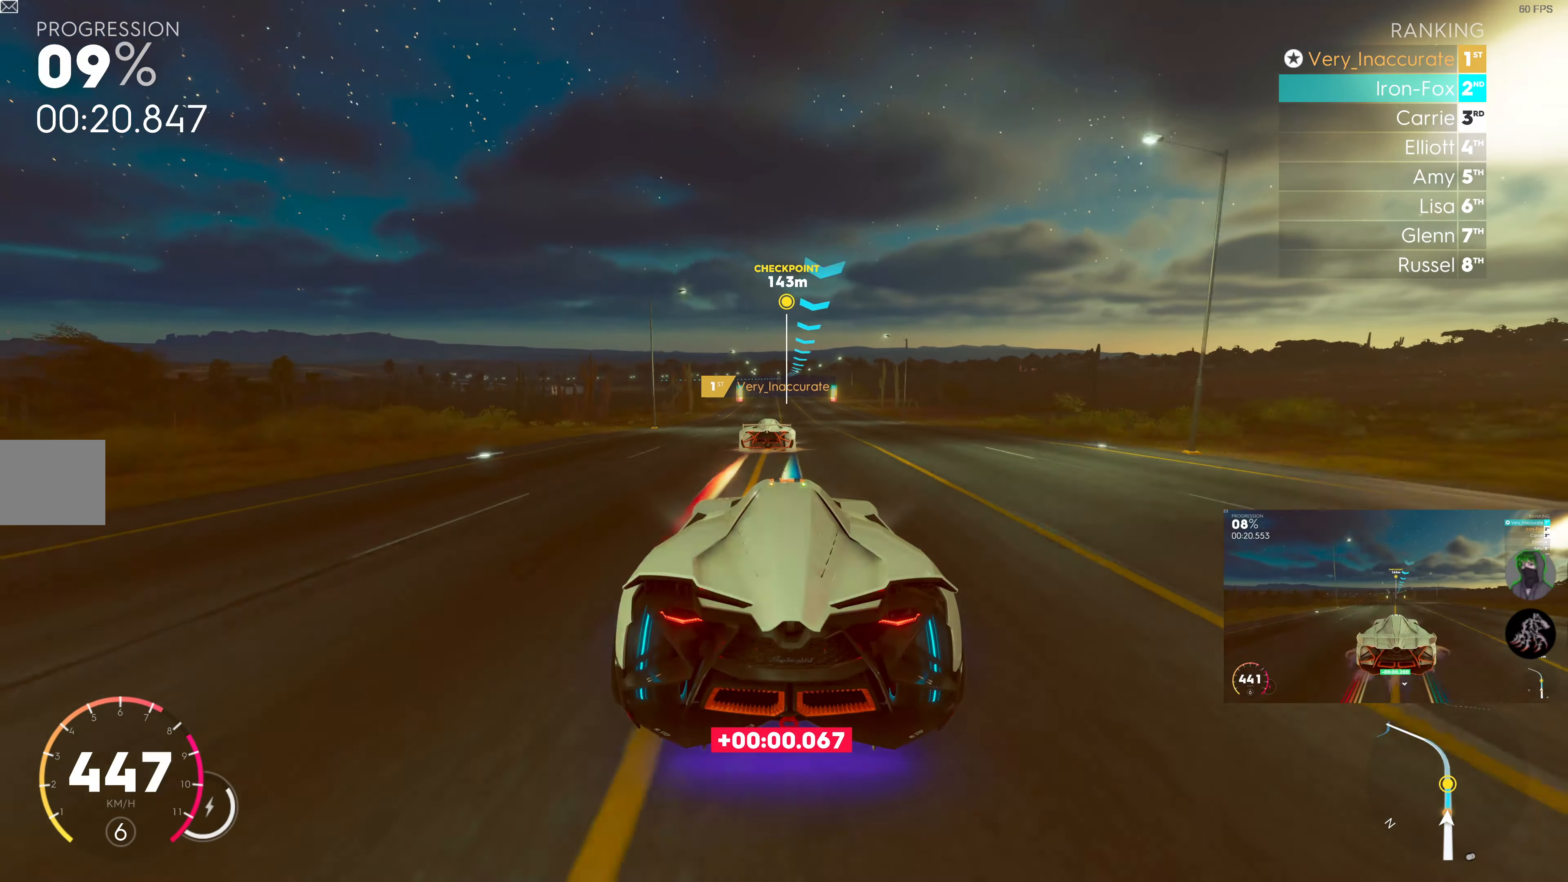
{"buttons": ["R2"], "left_stick": "center", "right_stick": "center", "events": []}
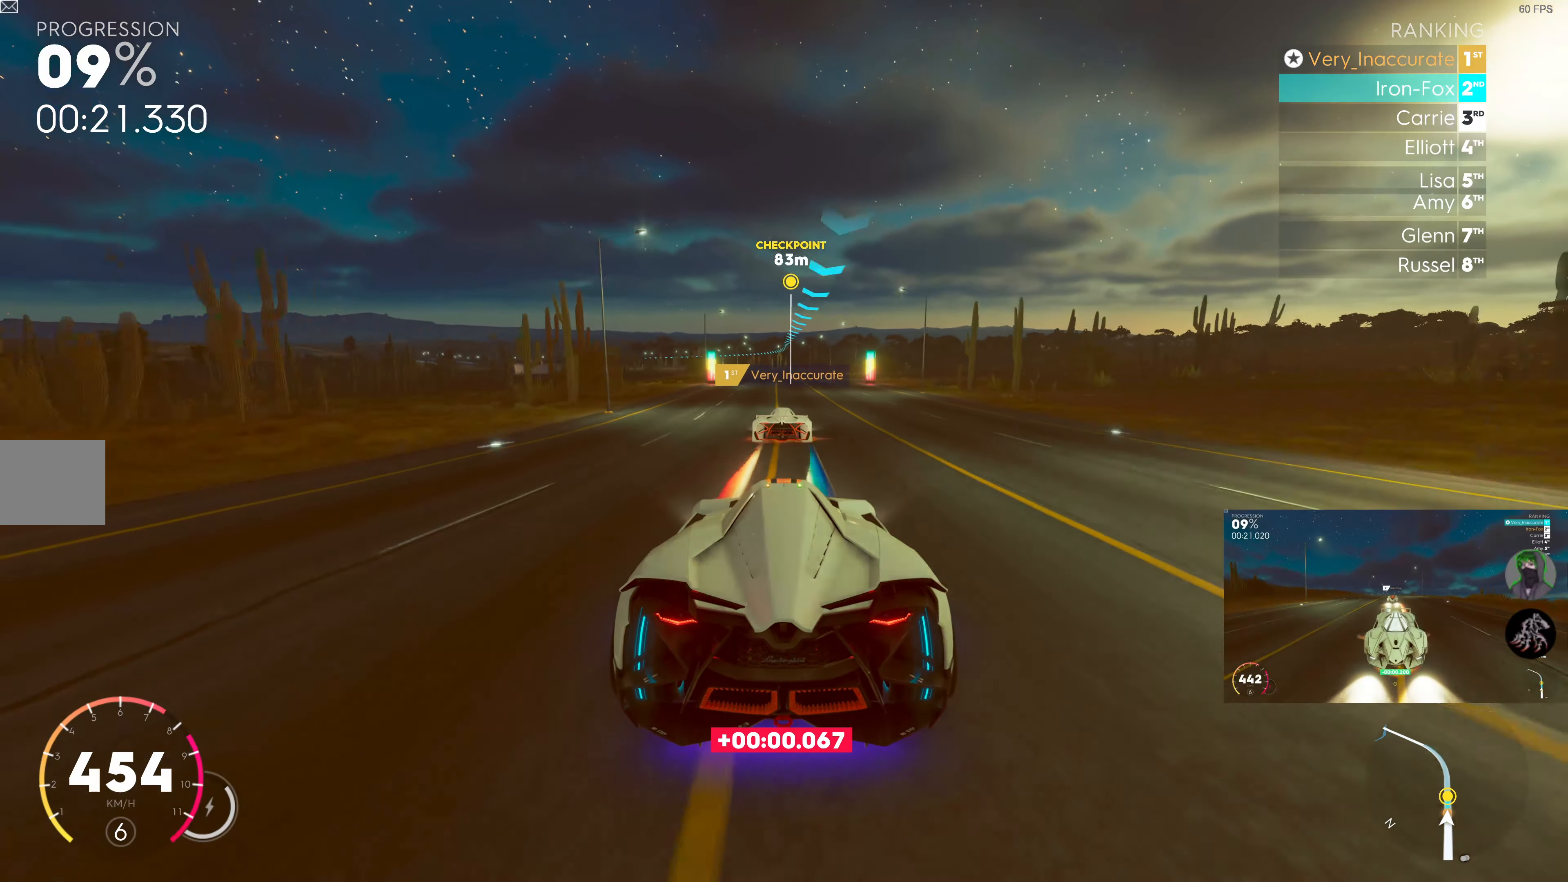
{"buttons": ["R2"], "left_stick": "center", "right_stick": "center", "events": []}
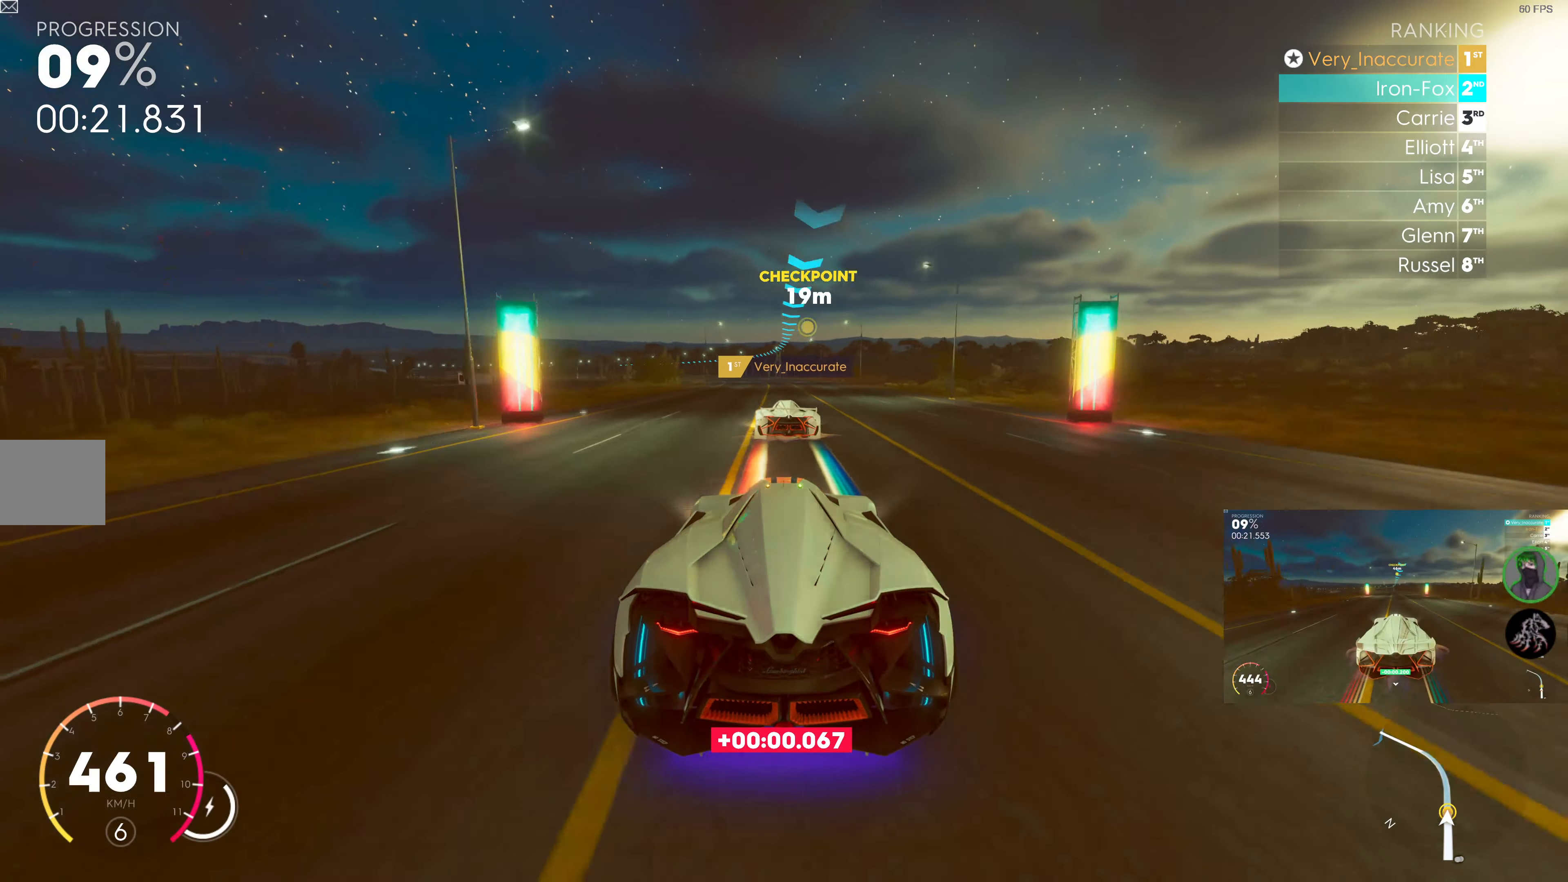
{"buttons": ["R2"], "left_stick": "center", "right_stick": "center", "events": [[216, "left_stick", "left"], [500, "left_stick", "center"]]}
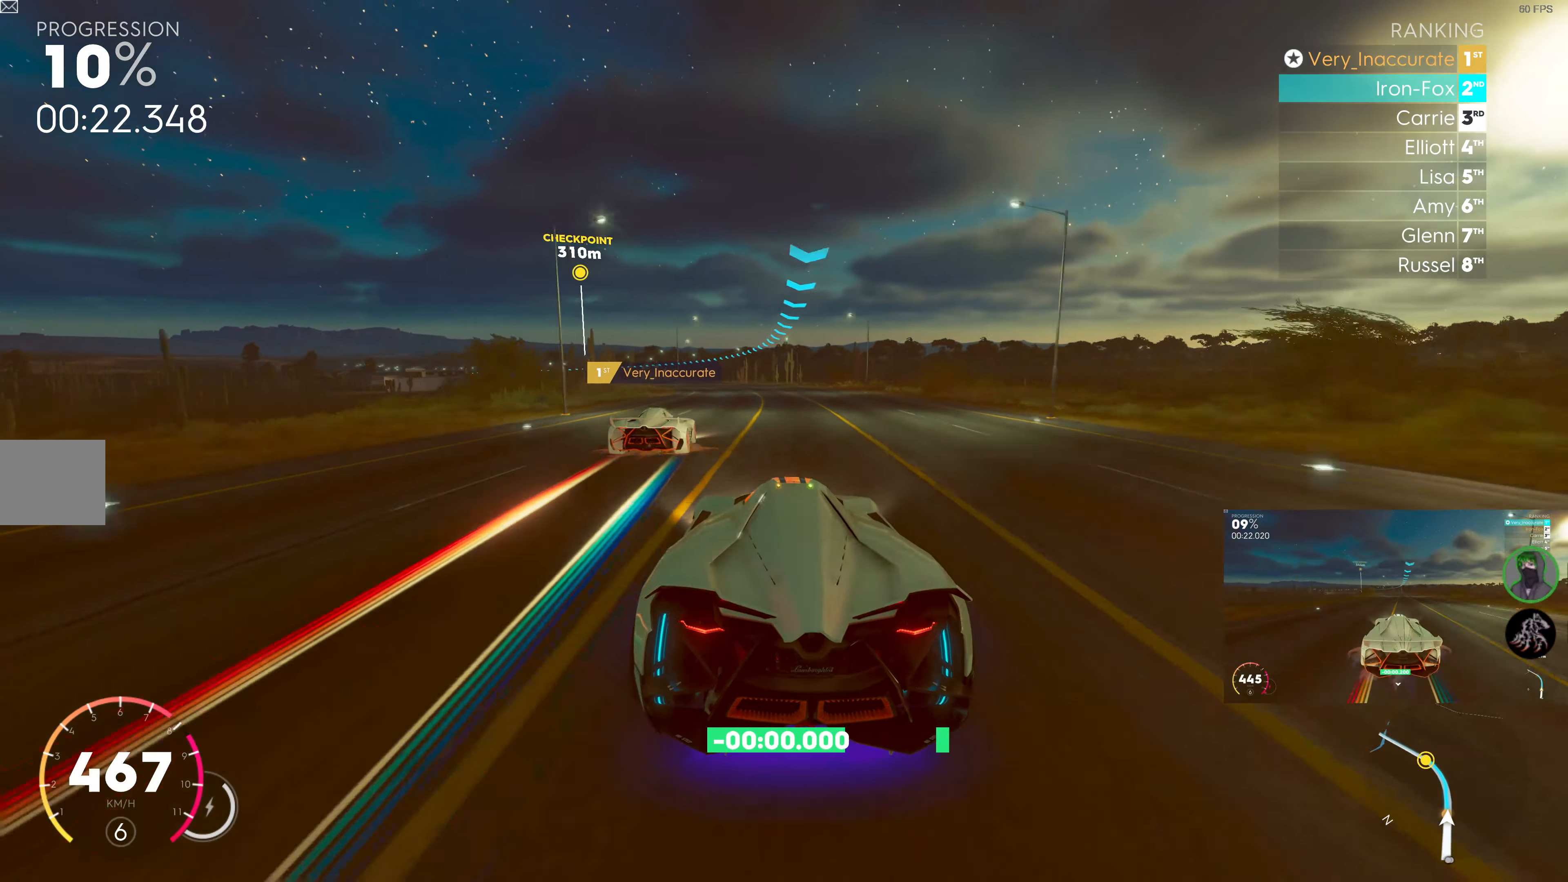
{"buttons": ["R2"], "left_stick": "left", "right_stick": "center", "events": [[133, "left_stick", "left"], [350, "left_stick", "center"], [466, "left_stick", "left"]]}
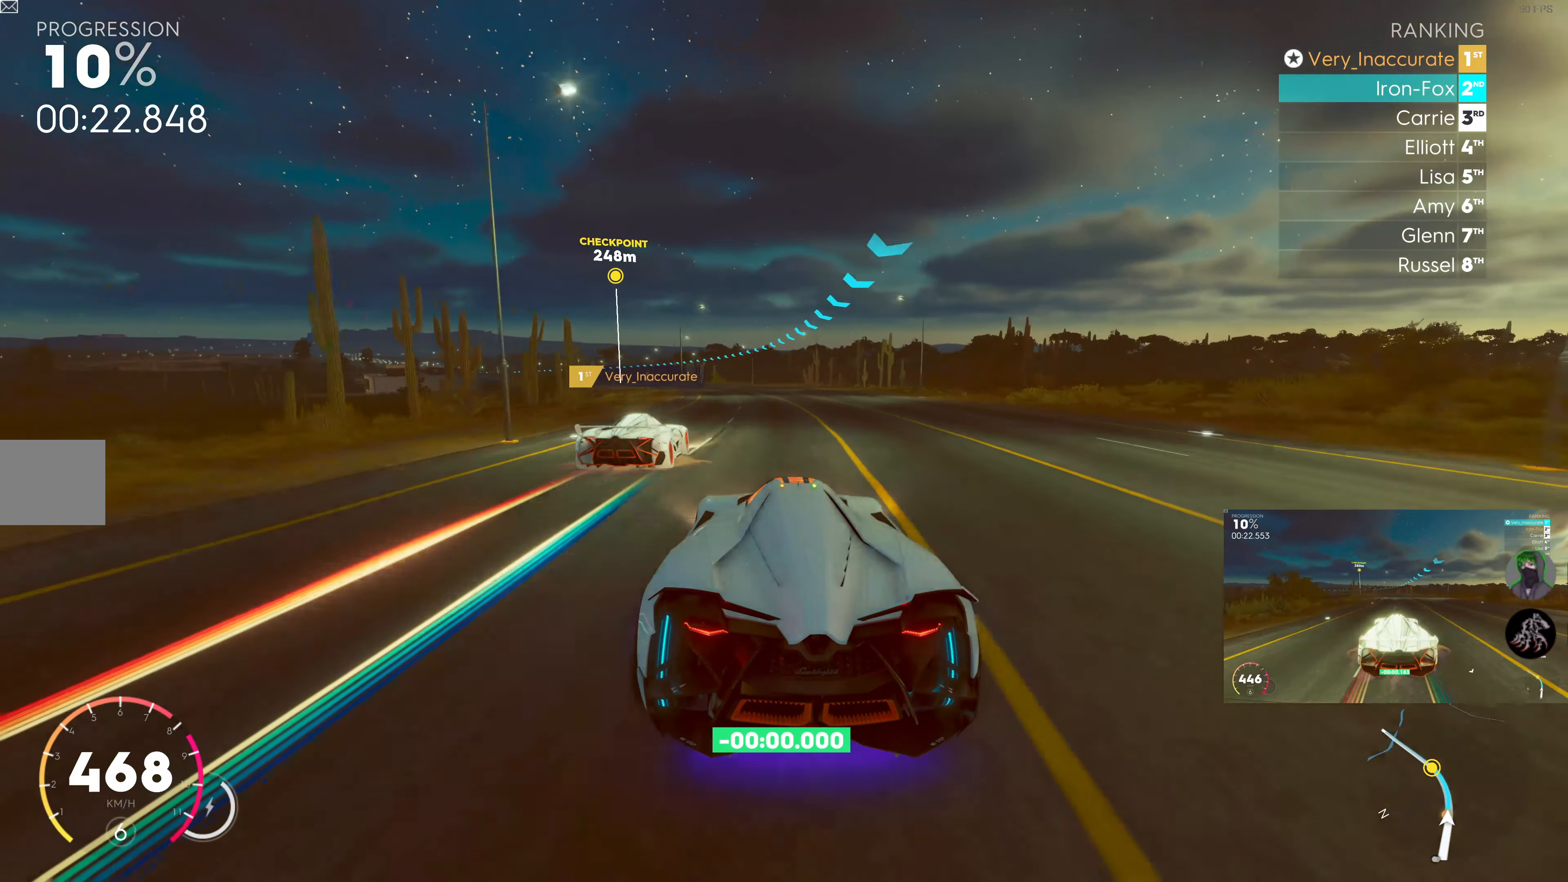
{"buttons": ["R2"], "left_stick": "left", "right_stick": "center", "events": [[233, "left_stick", "center"], [400, "left_stick", "left"]]}
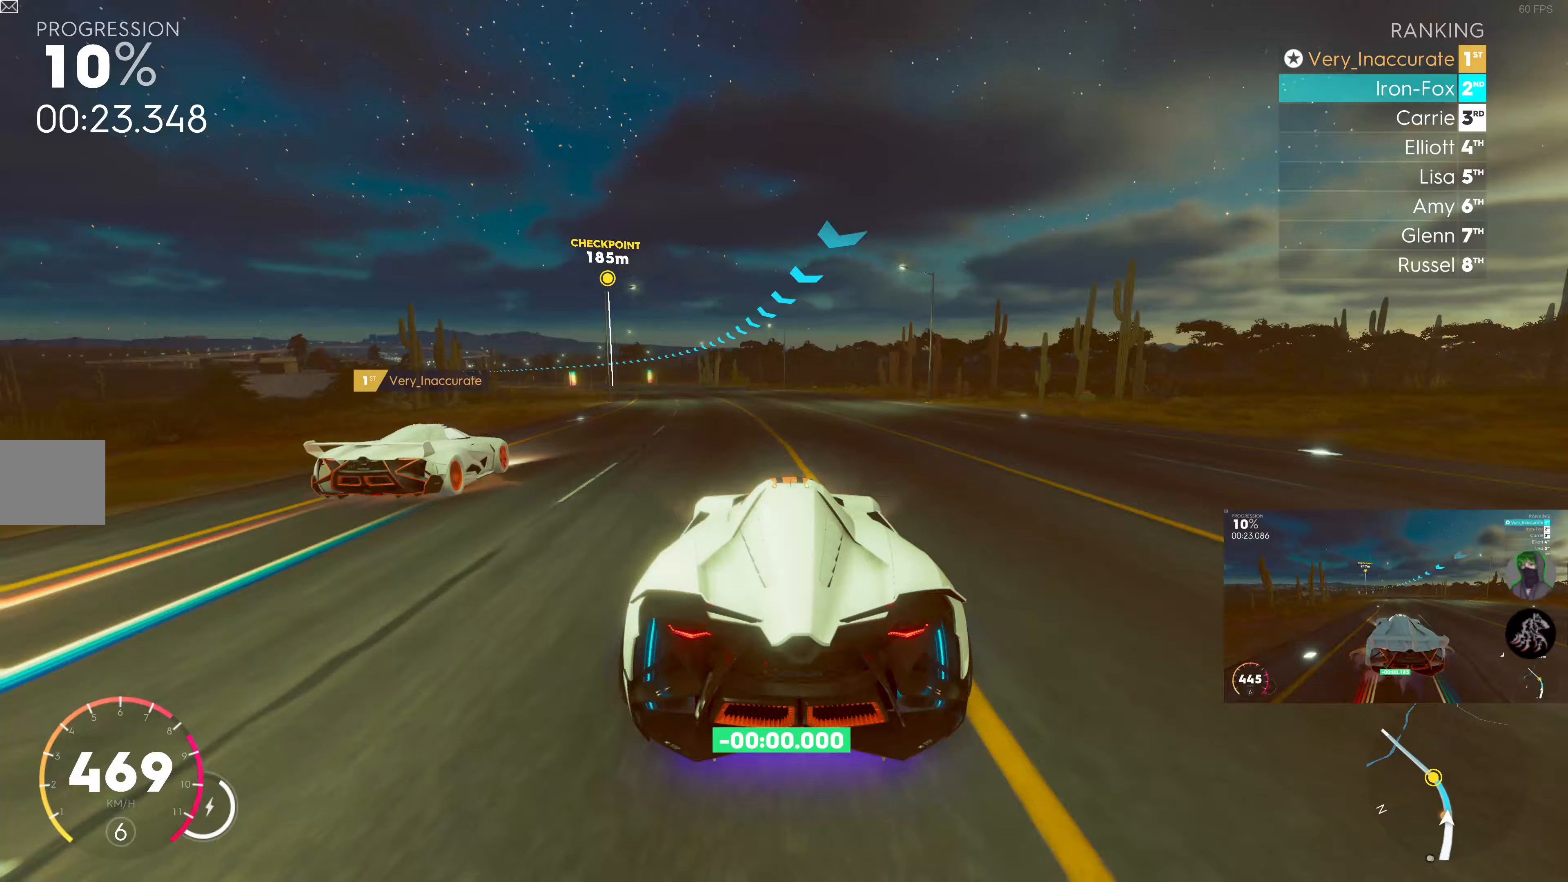
{"buttons": ["R2"], "left_stick": "left", "right_stick": "center", "events": []}
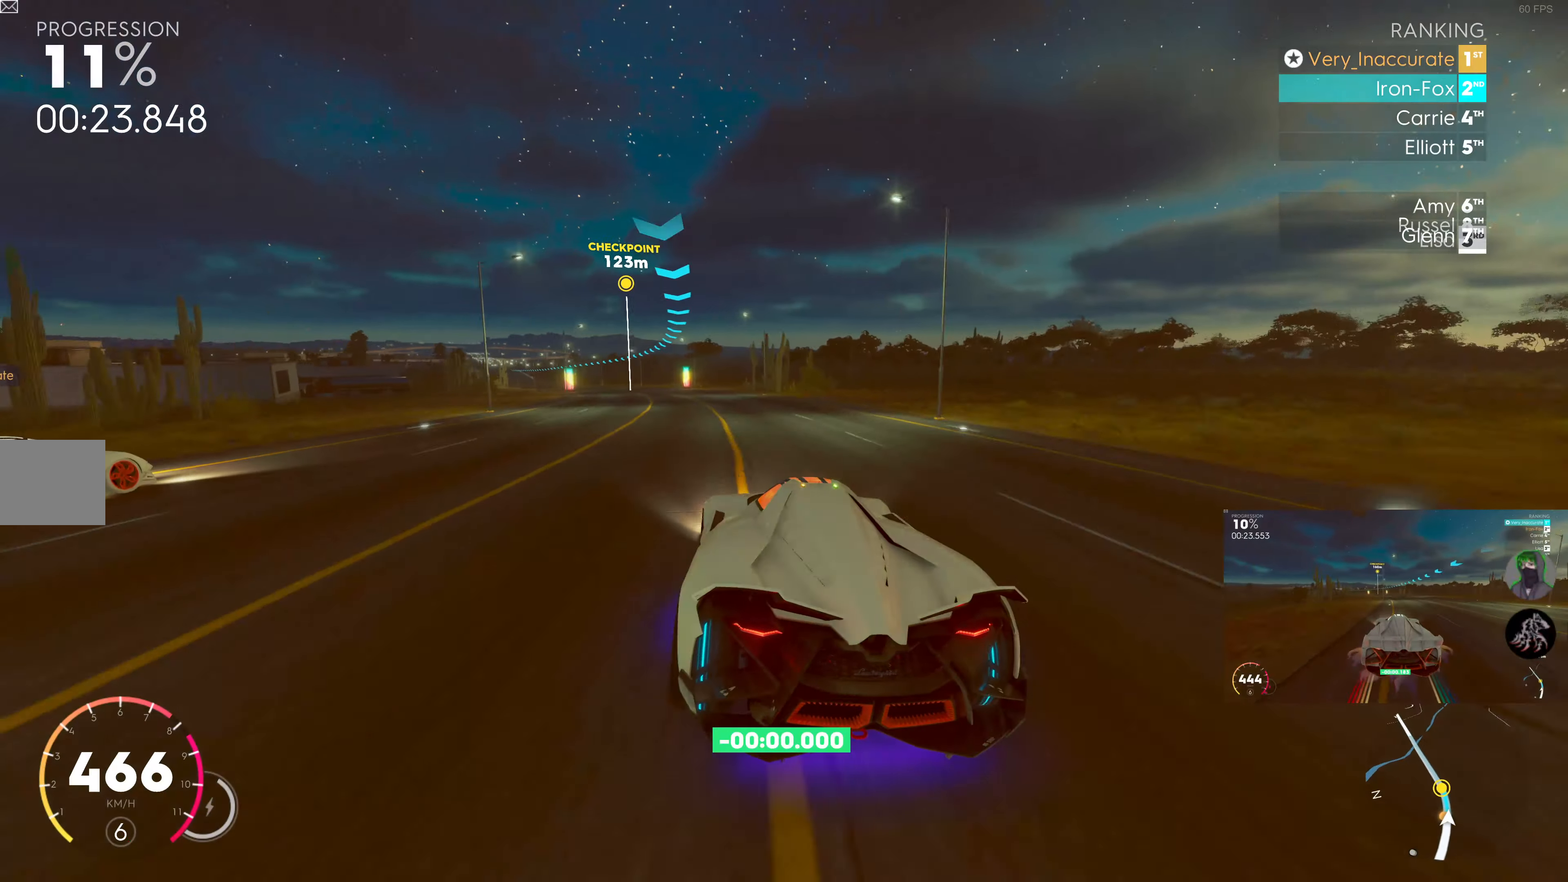
{"buttons": ["R2"], "left_stick": "left", "right_stick": "center", "events": []}
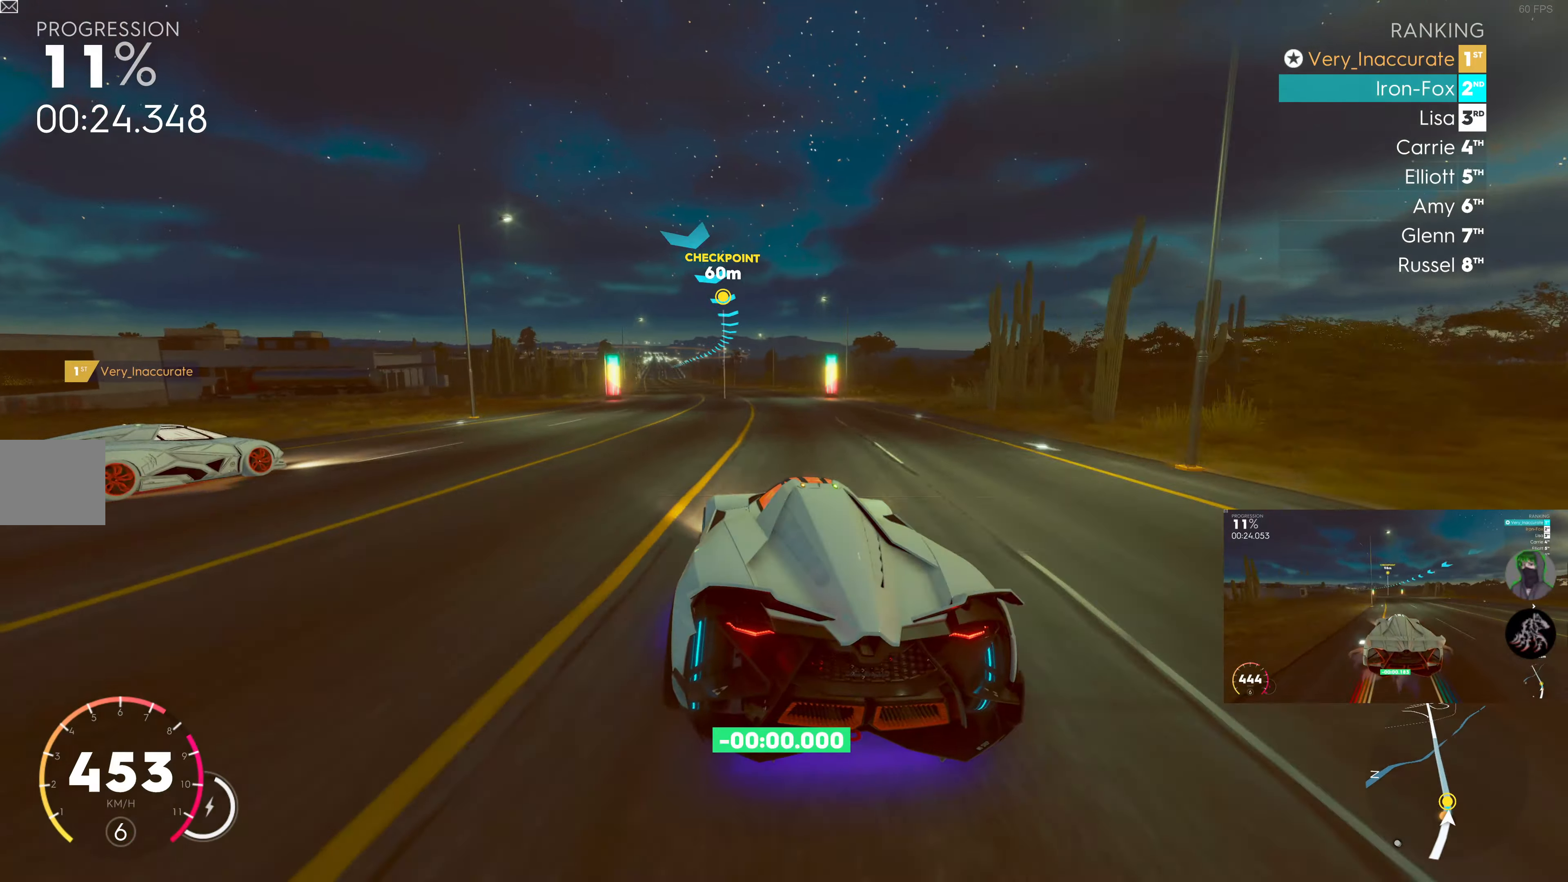
{"buttons": ["R2"], "left_stick": "center", "right_stick": "center", "events": [[33, "left_stick", "center"], [217, "left_stick", "left"], [300, "left_stick", "center"]]}
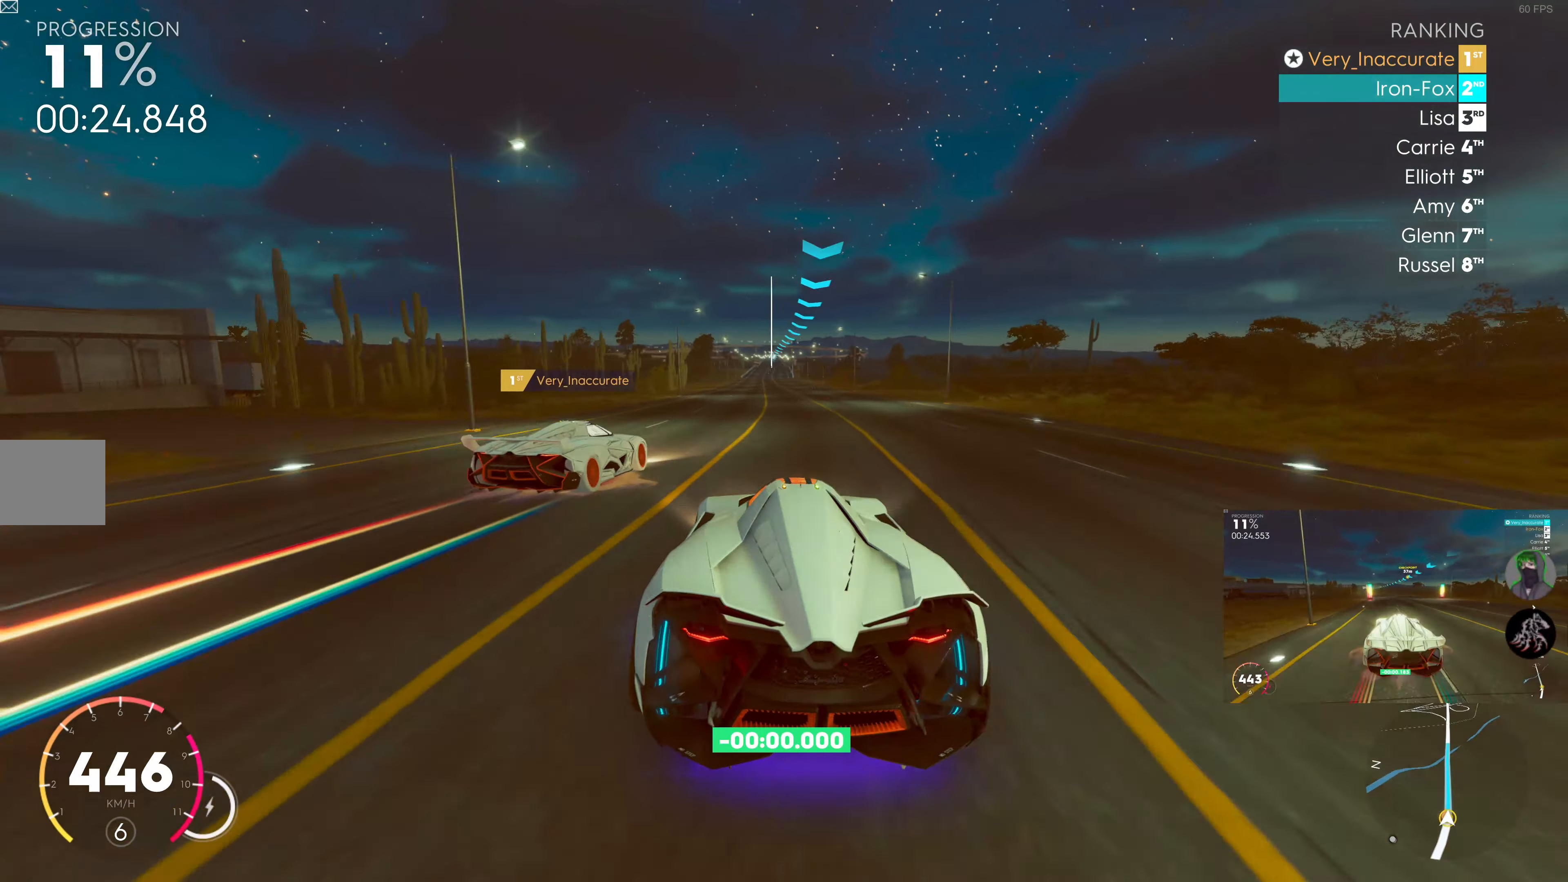
{"buttons": ["R2"], "left_stick": "center", "right_stick": "center", "events": []}
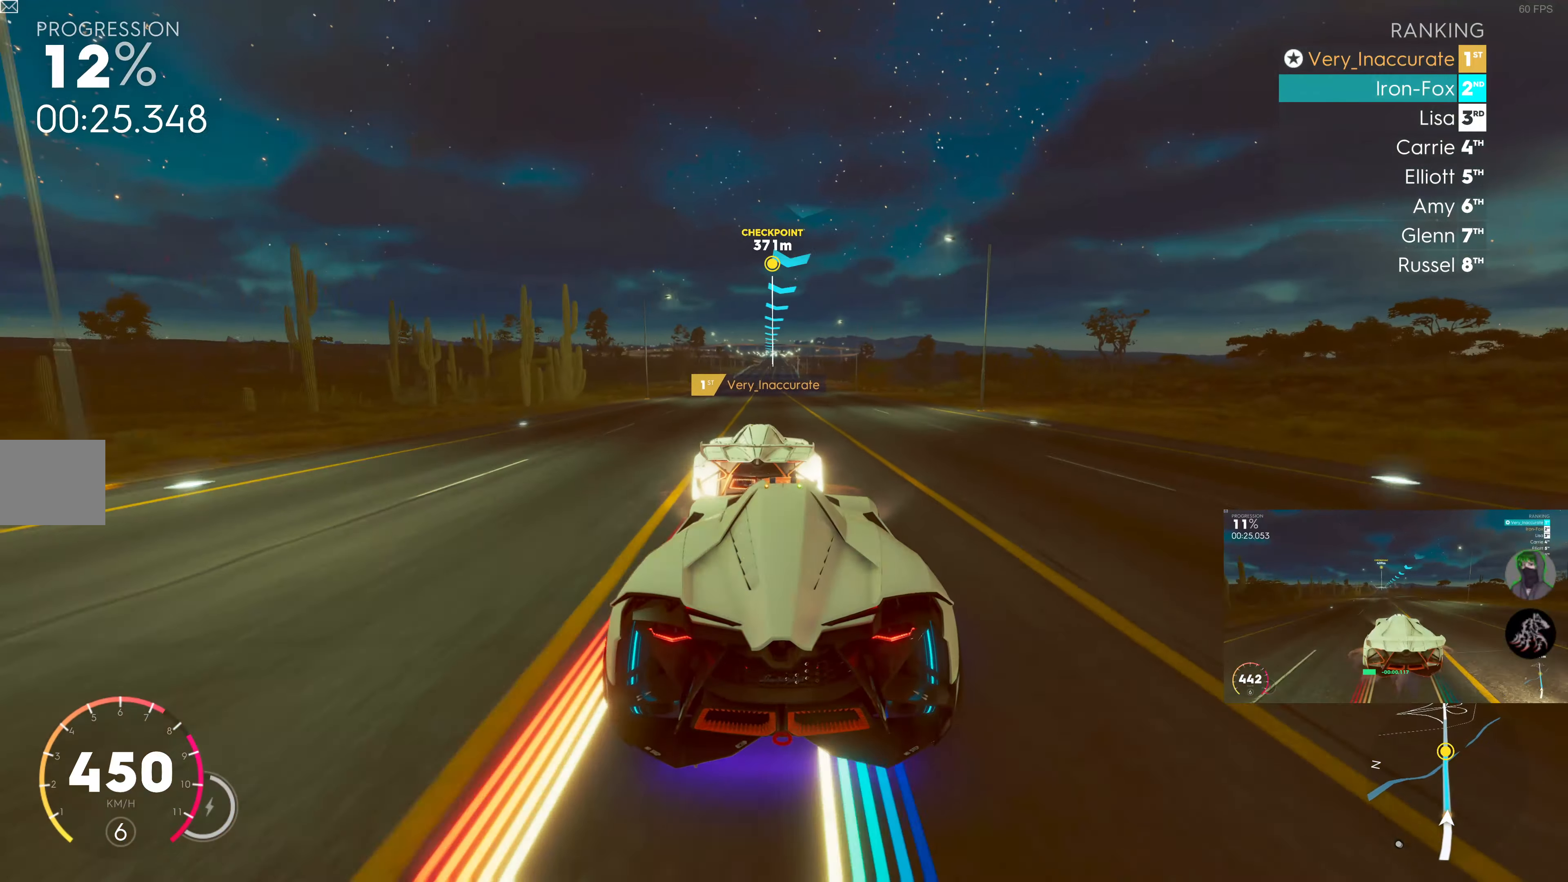
{"buttons": ["R2"], "left_stick": "center", "right_stick": "center", "events": []}
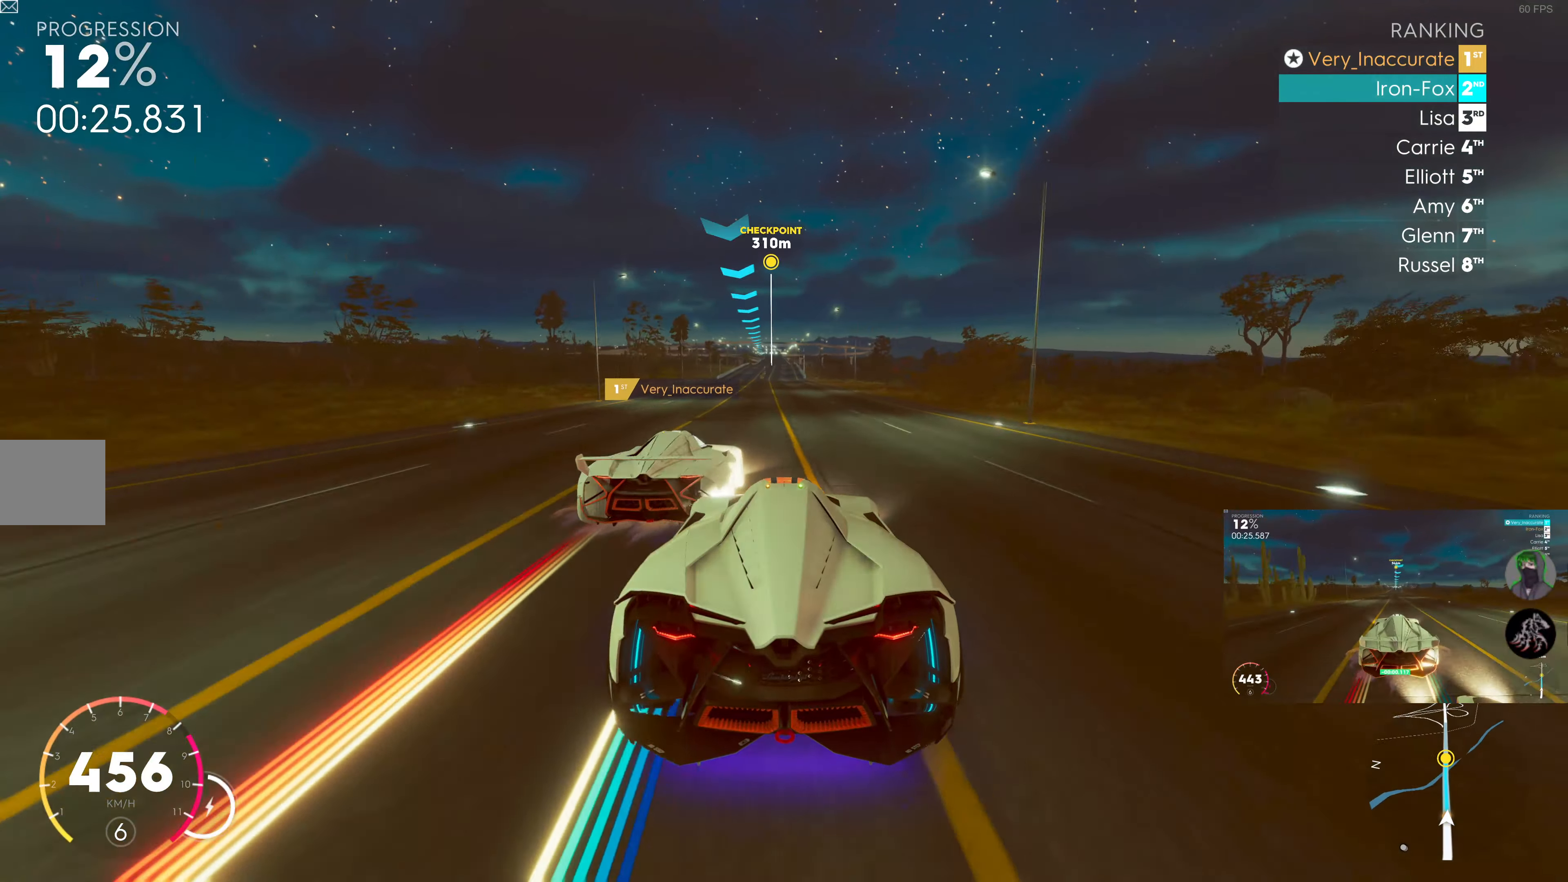
{"buttons": ["SQUARE", "R2"], "left_stick": "center", "right_stick": "center", "events": [[67, "SQUARE", "down"], [283, "left_stick", "right"], [383, "left_stick", "center"]]}
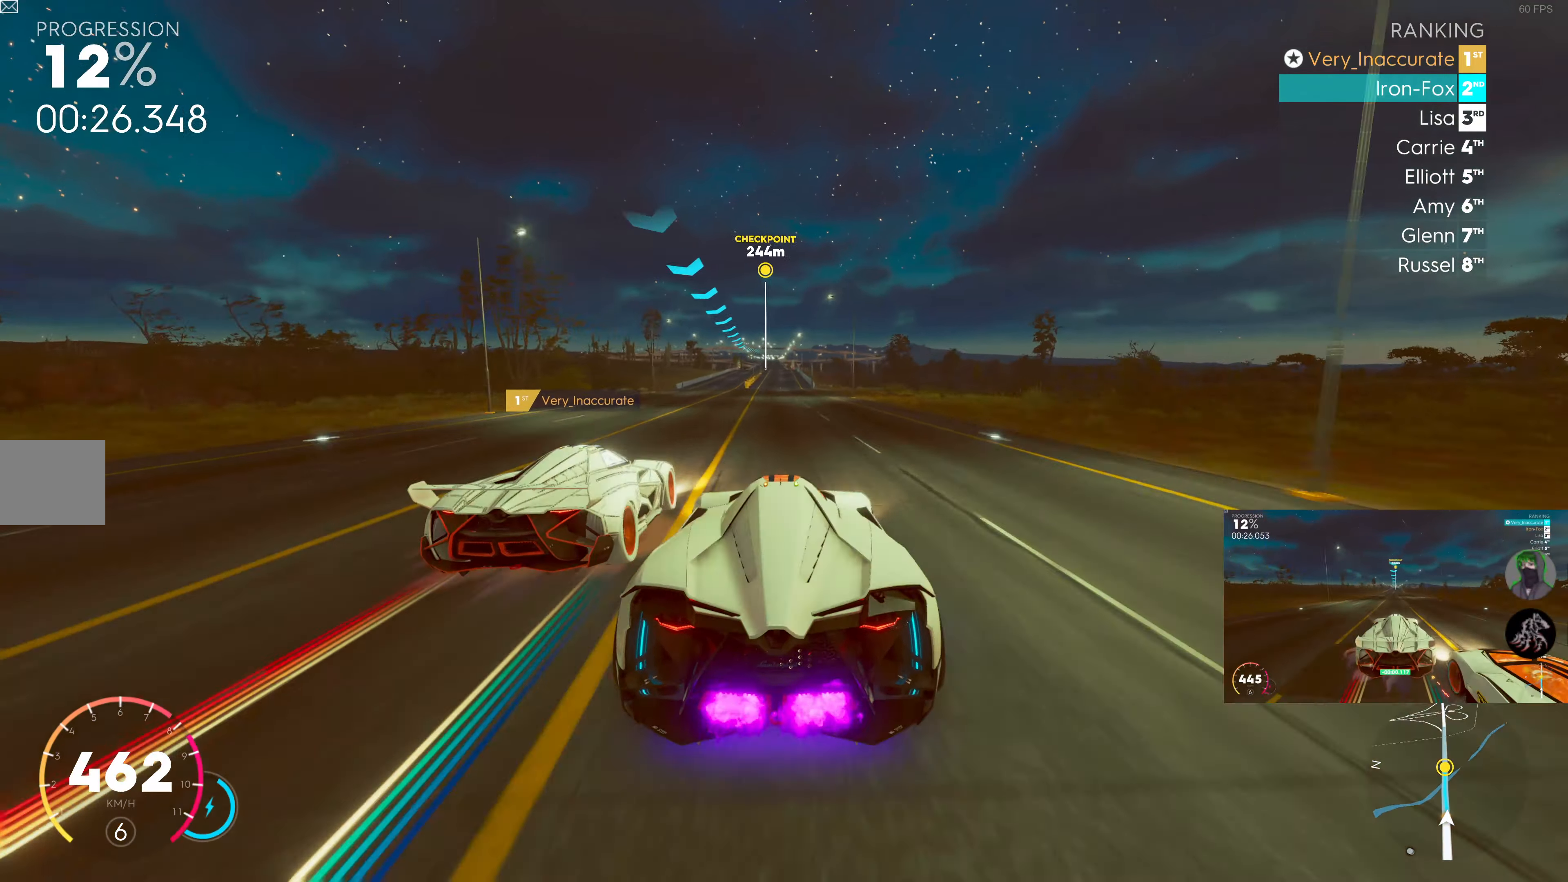
{"buttons": ["SQUARE", "R2"], "left_stick": "center", "right_stick": "center", "events": []}
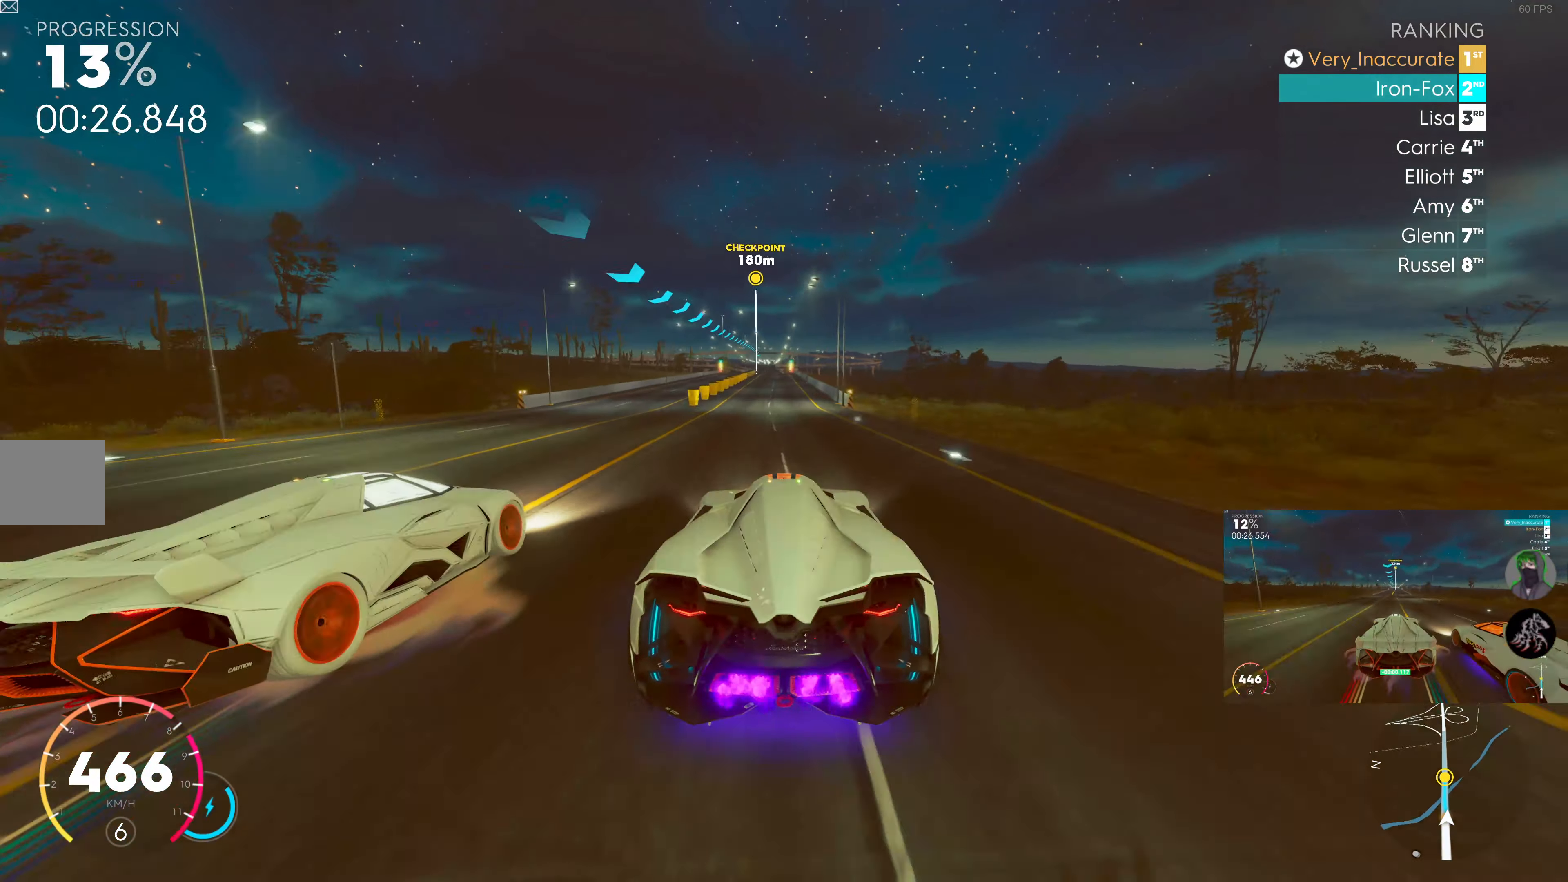
{"buttons": ["SQUARE", "R2"], "left_stick": "center", "right_stick": "center", "events": [[200, "left_stick", "left"], [300, "left_stick", "center"]]}
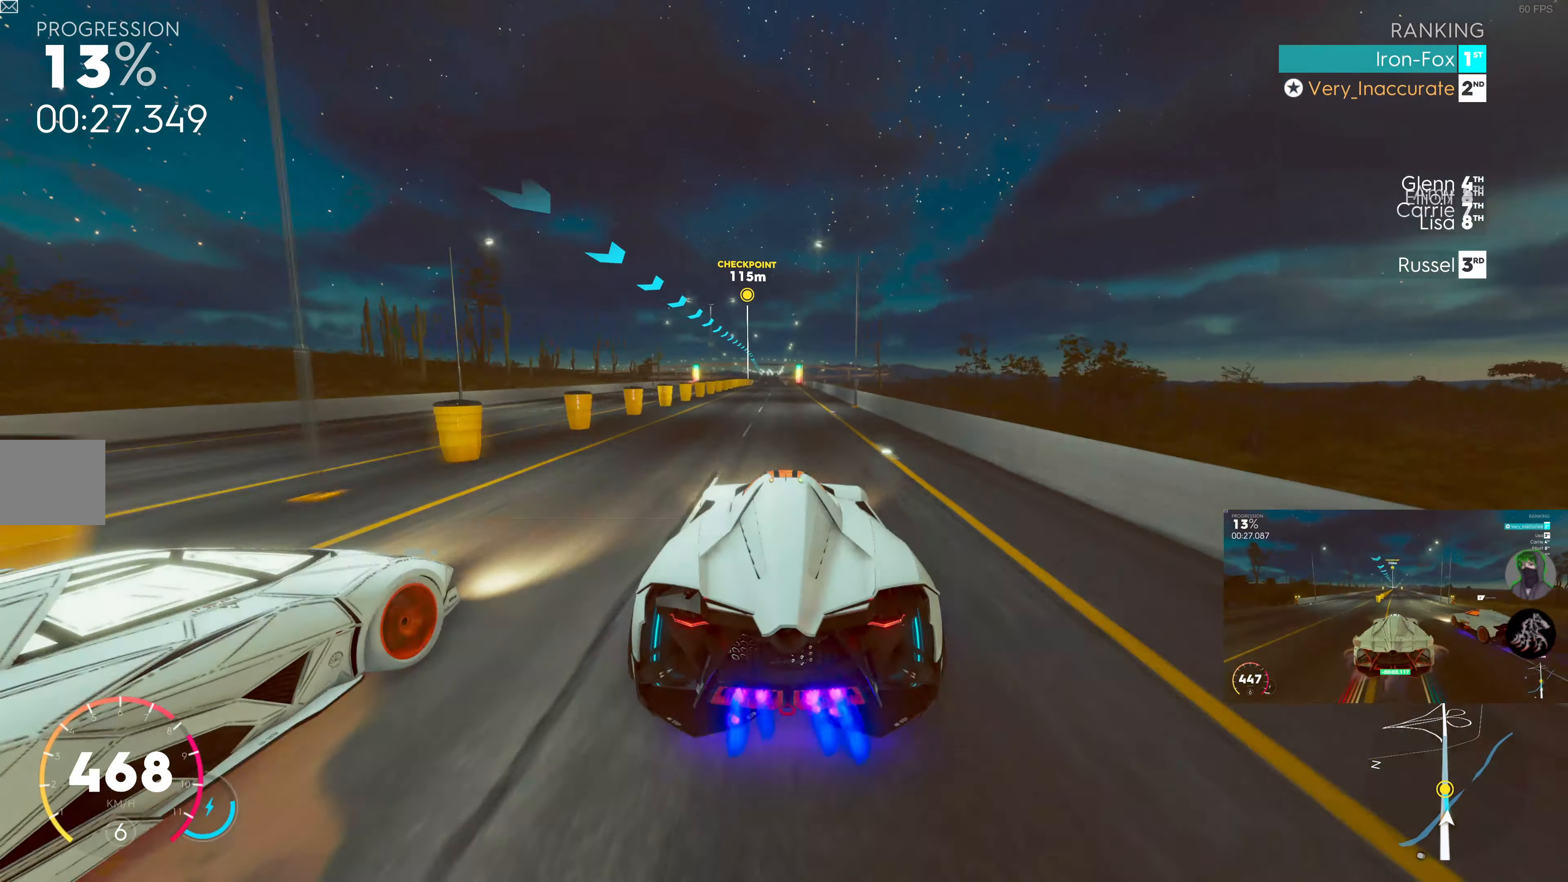
{"buttons": ["SQUARE", "R2"], "left_stick": "center", "right_stick": "center", "events": [[334, "left_stick", "left"], [417, "left_stick", "center"]]}
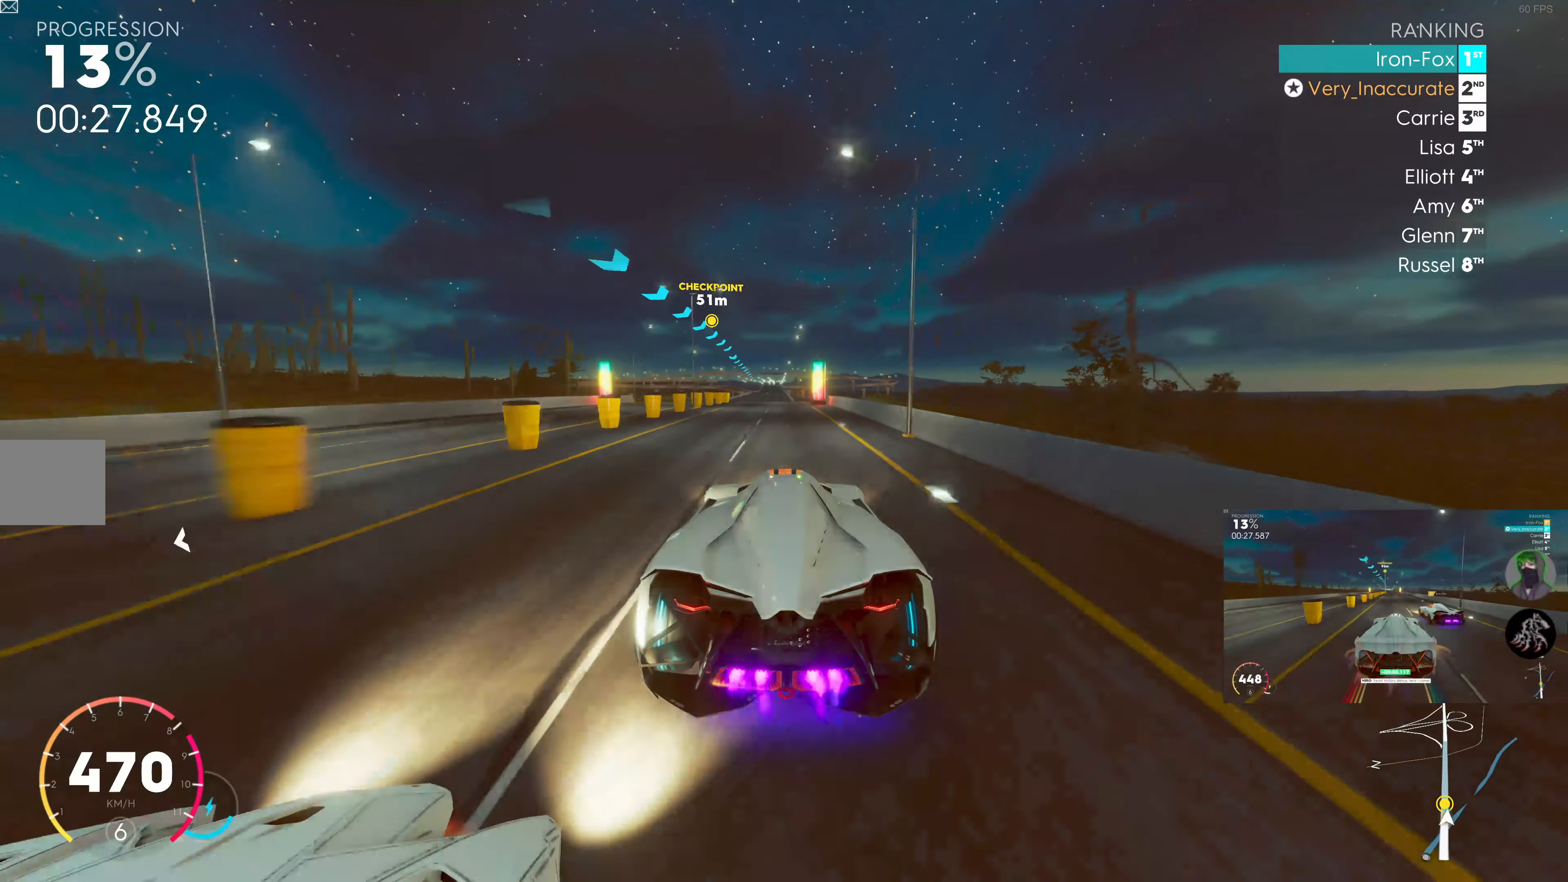
{"buttons": ["SQUARE", "R2"], "left_stick": "center", "right_stick": "center", "events": []}
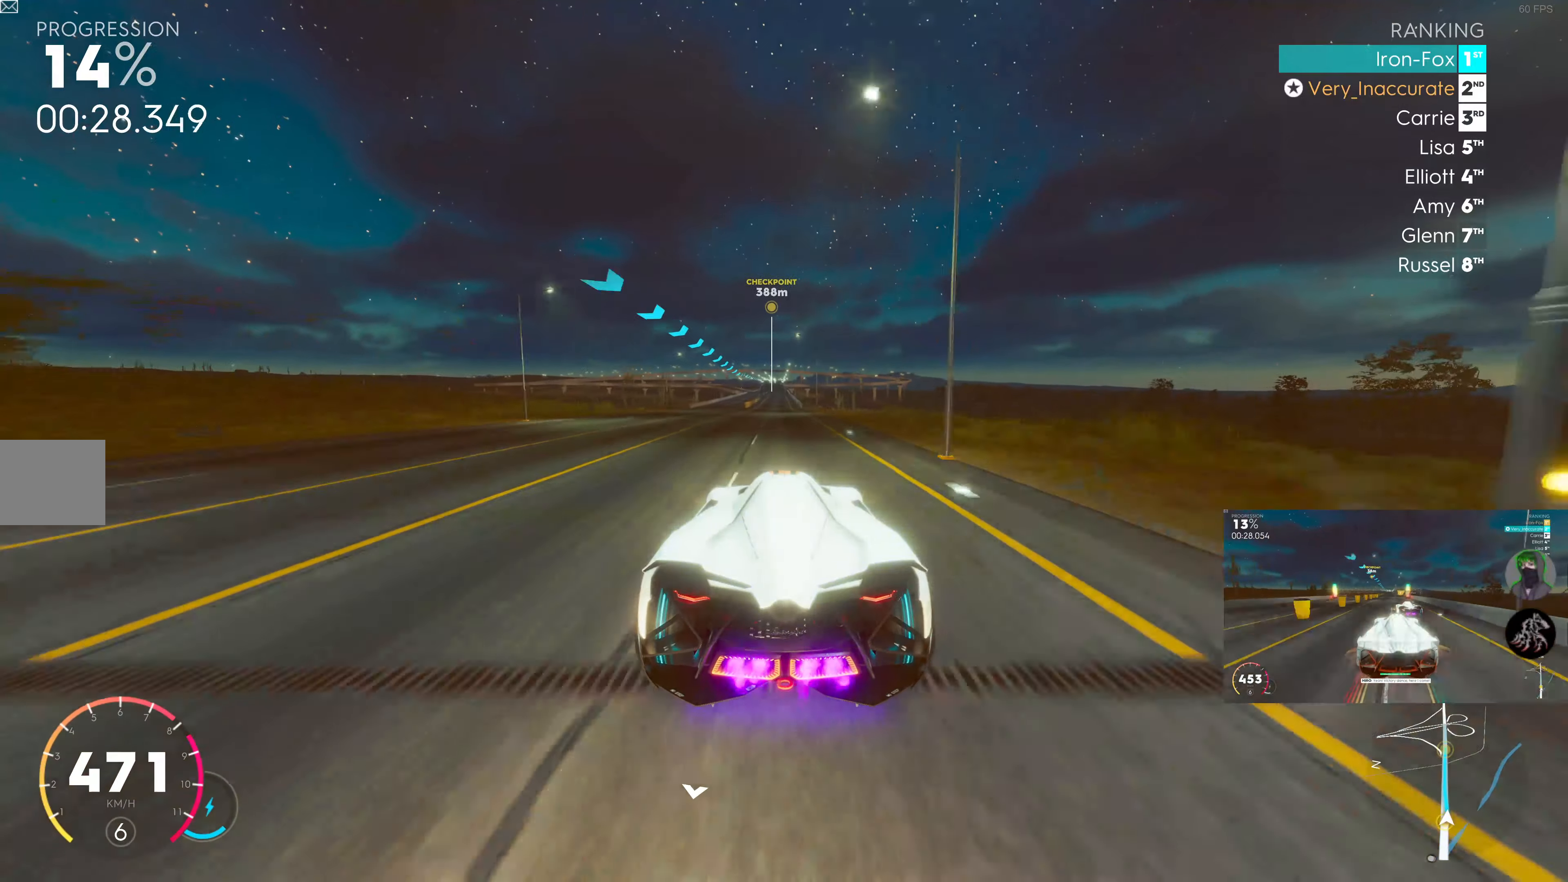
{"buttons": ["SQUARE", "R2"], "left_stick": "center", "right_stick": "center", "events": []}
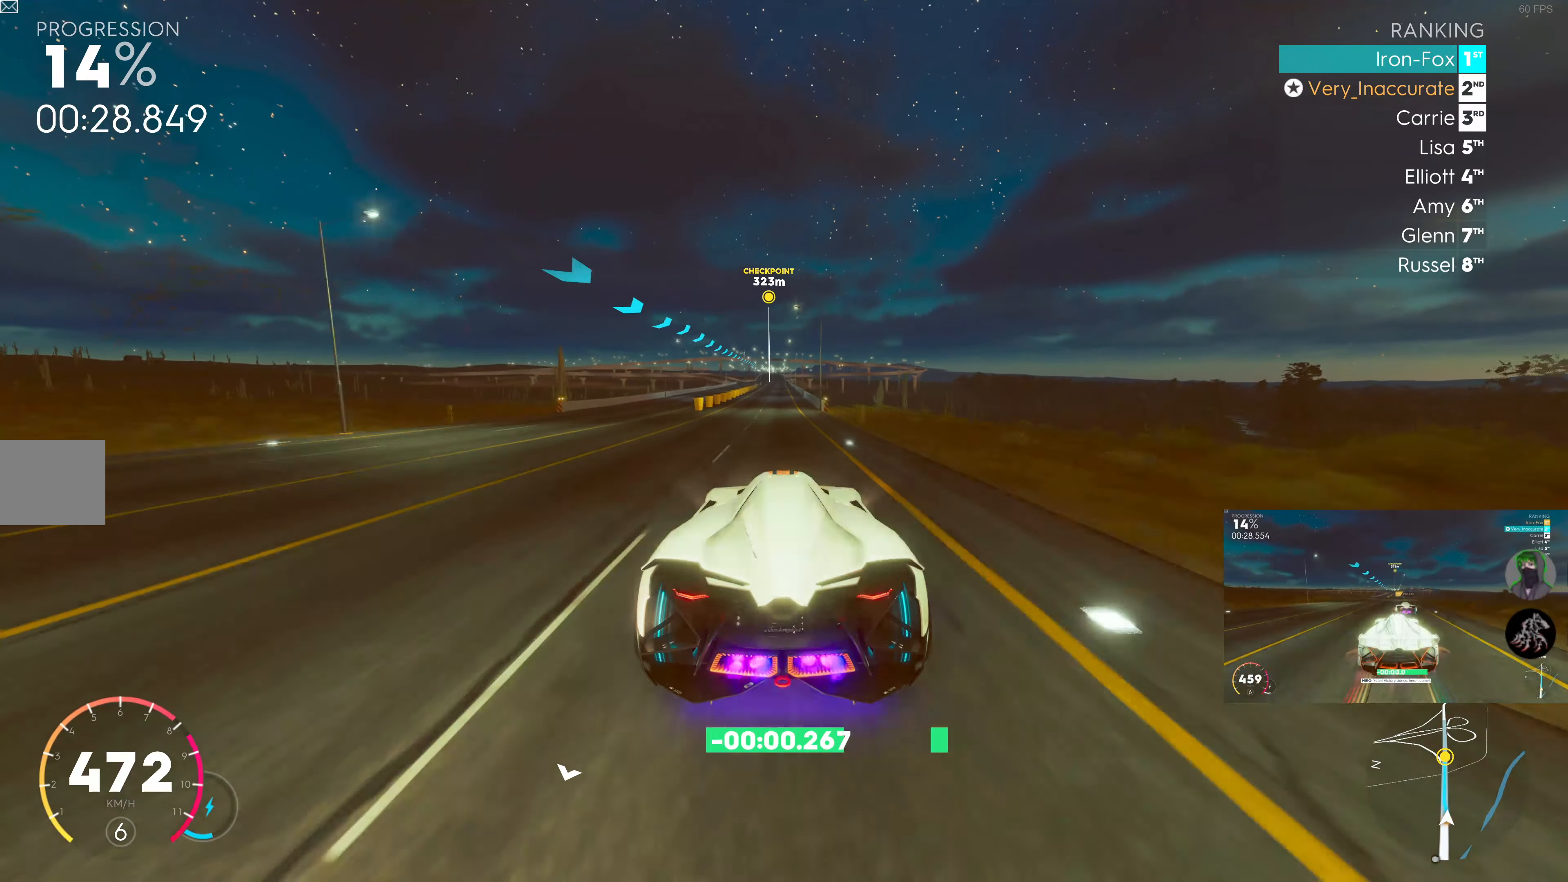
{"buttons": ["SQUARE", "R2"], "left_stick": "center", "right_stick": "center", "events": [[134, "left_stick", "left"], [200, "left_stick", "center"]]}
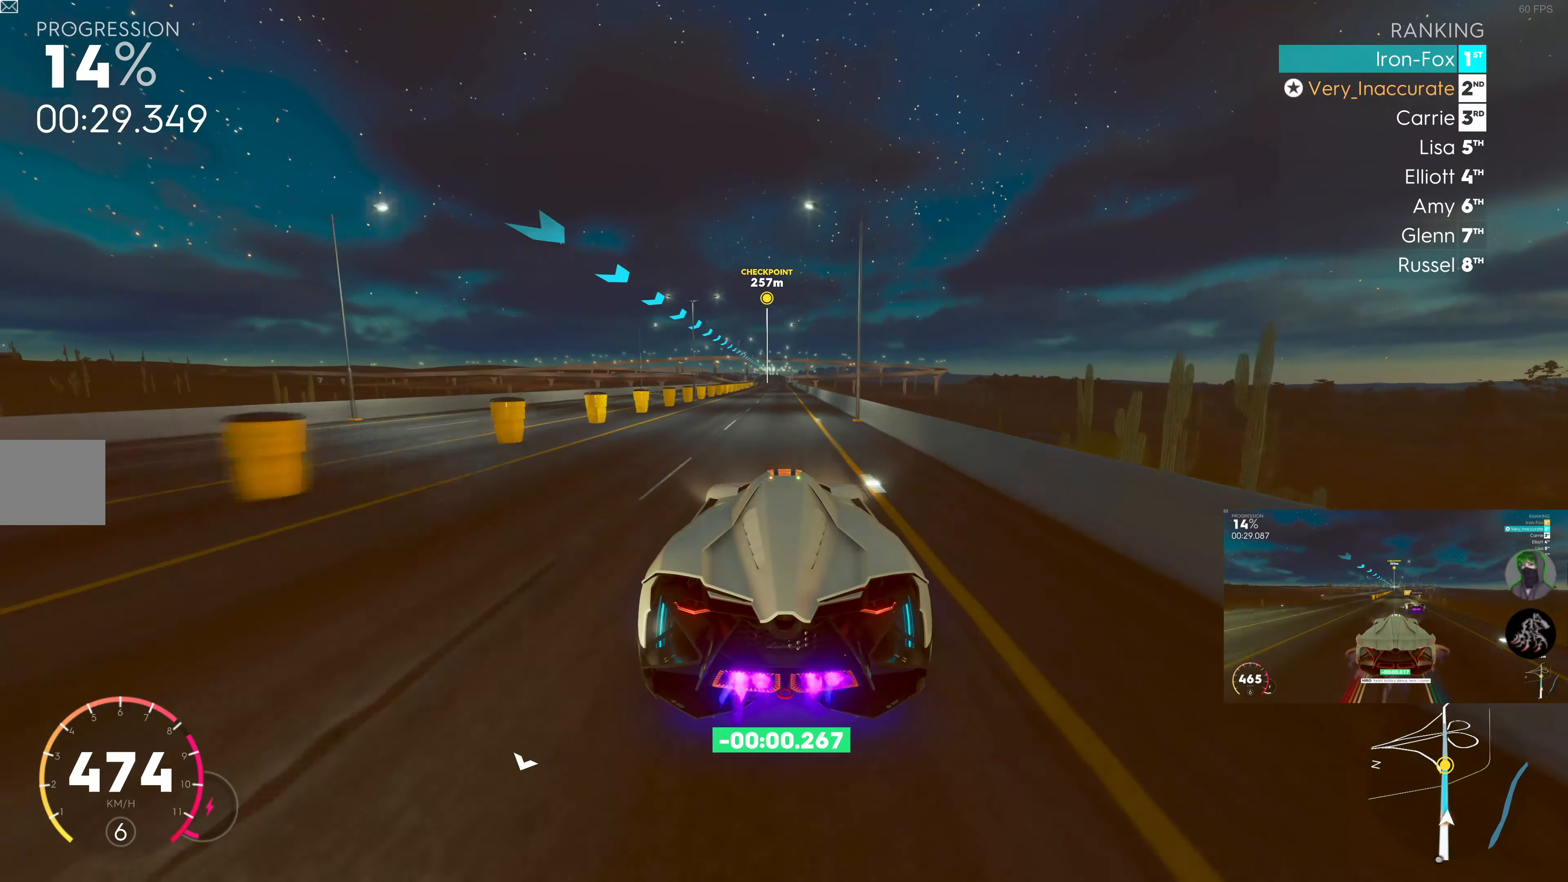
{"buttons": ["SQUARE", "R2"], "left_stick": "center", "right_stick": "center", "events": []}
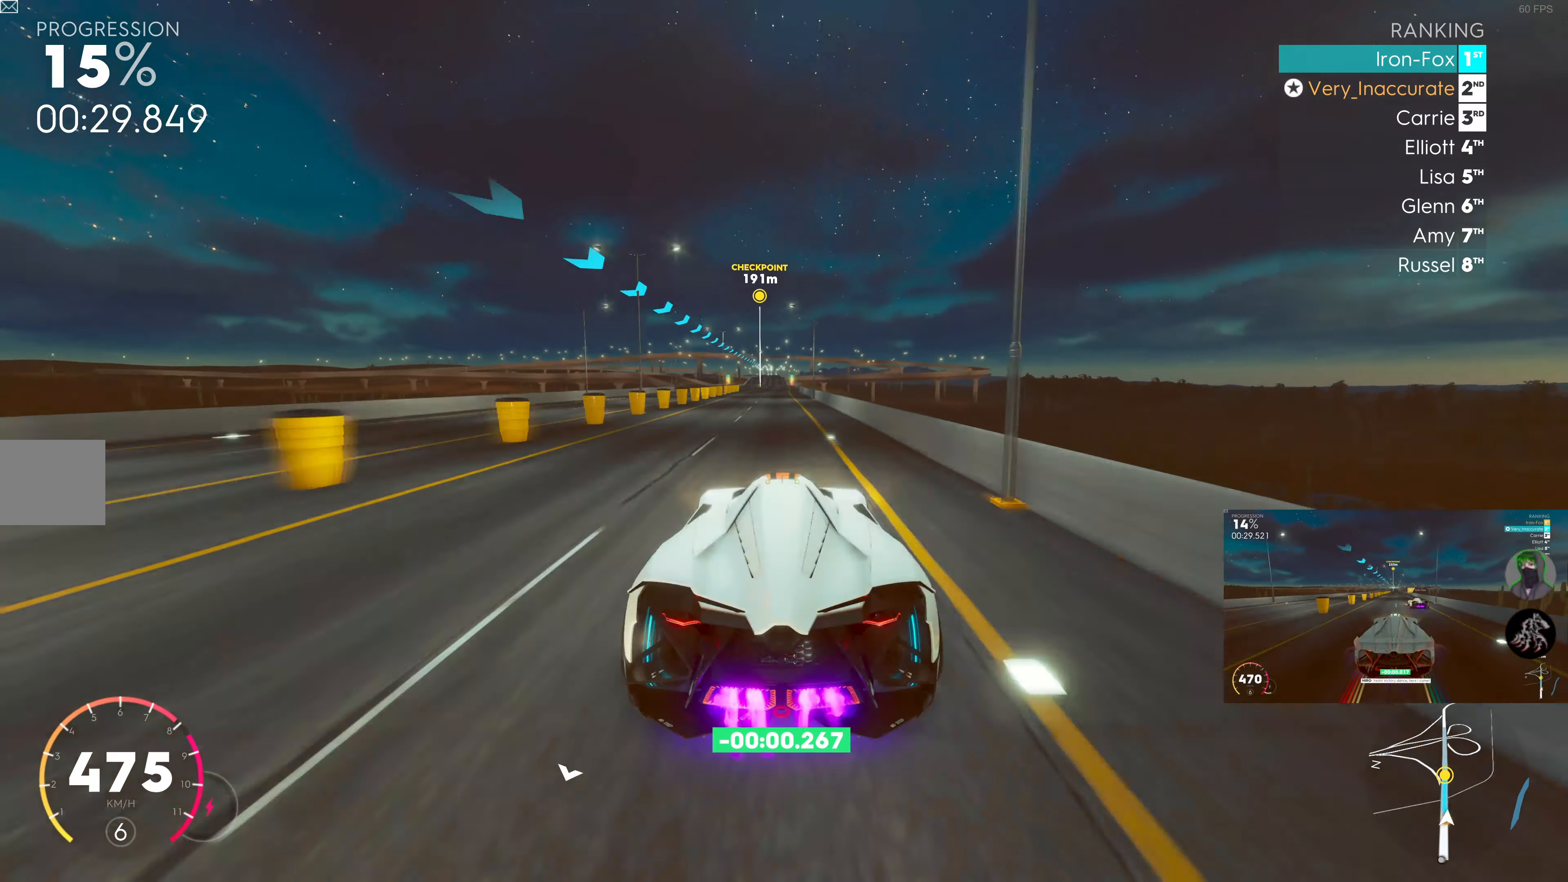
{"buttons": ["R2"], "left_stick": "center", "right_stick": "center", "events": [[317, "left_stick", "left"], [384, "left_stick", "center"], [500, "SQUARE", "up"]]}
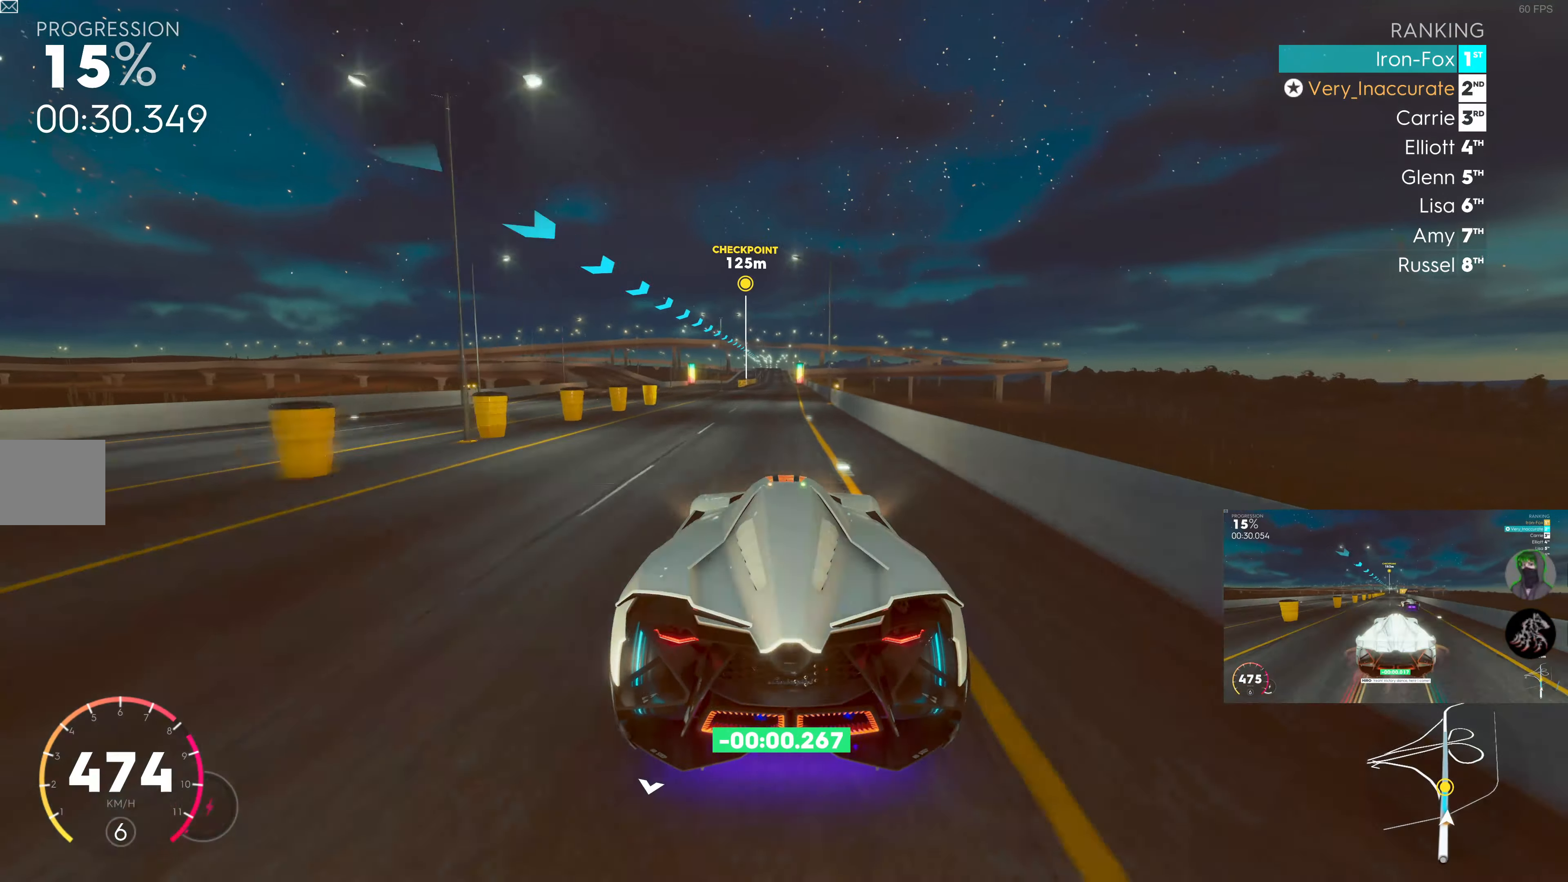
{"buttons": ["R2"], "left_stick": "center", "right_stick": "center", "events": [[367, "left_stick", "right"], [434, "left_stick", "center"]]}
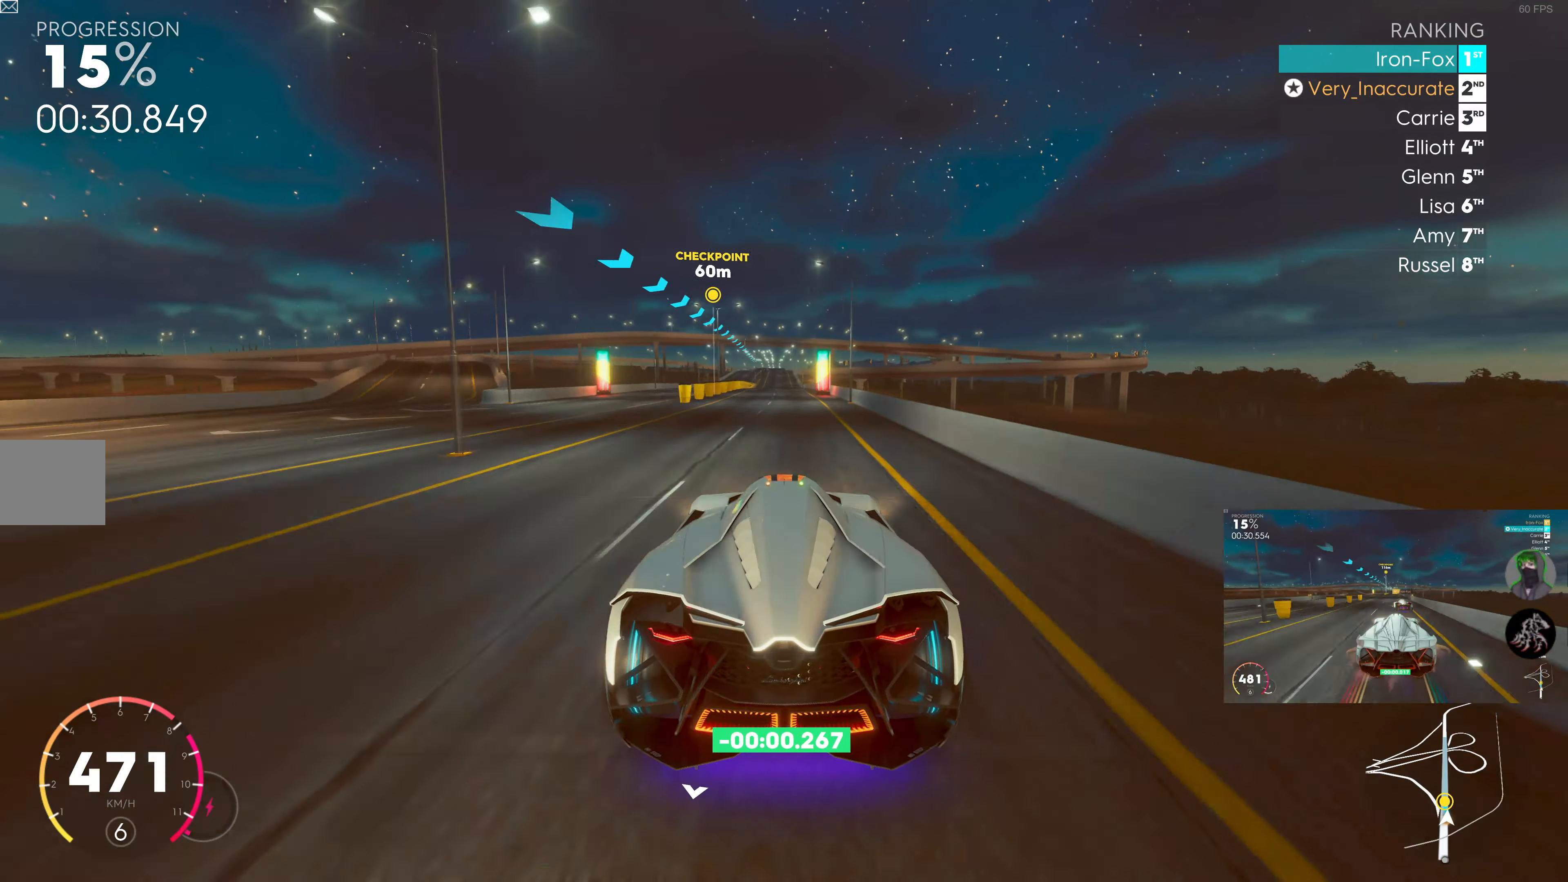
{"buttons": ["R2"], "left_stick": "center", "right_stick": "center", "events": []}
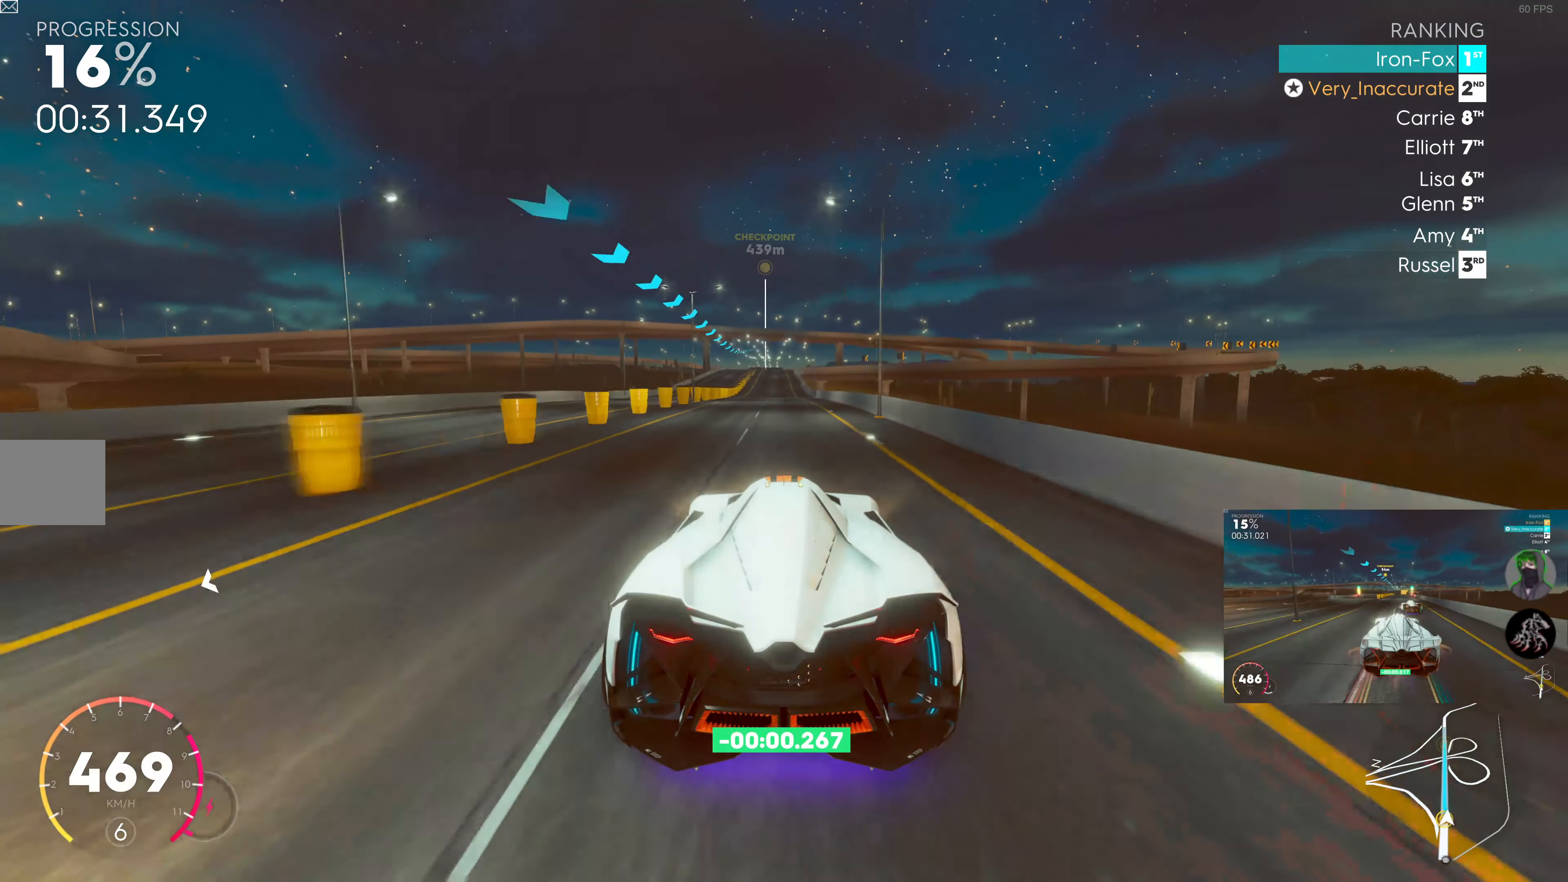
{"buttons": ["R2"], "left_stick": "left", "right_stick": "center", "events": [[483, "left_stick", "left"]]}
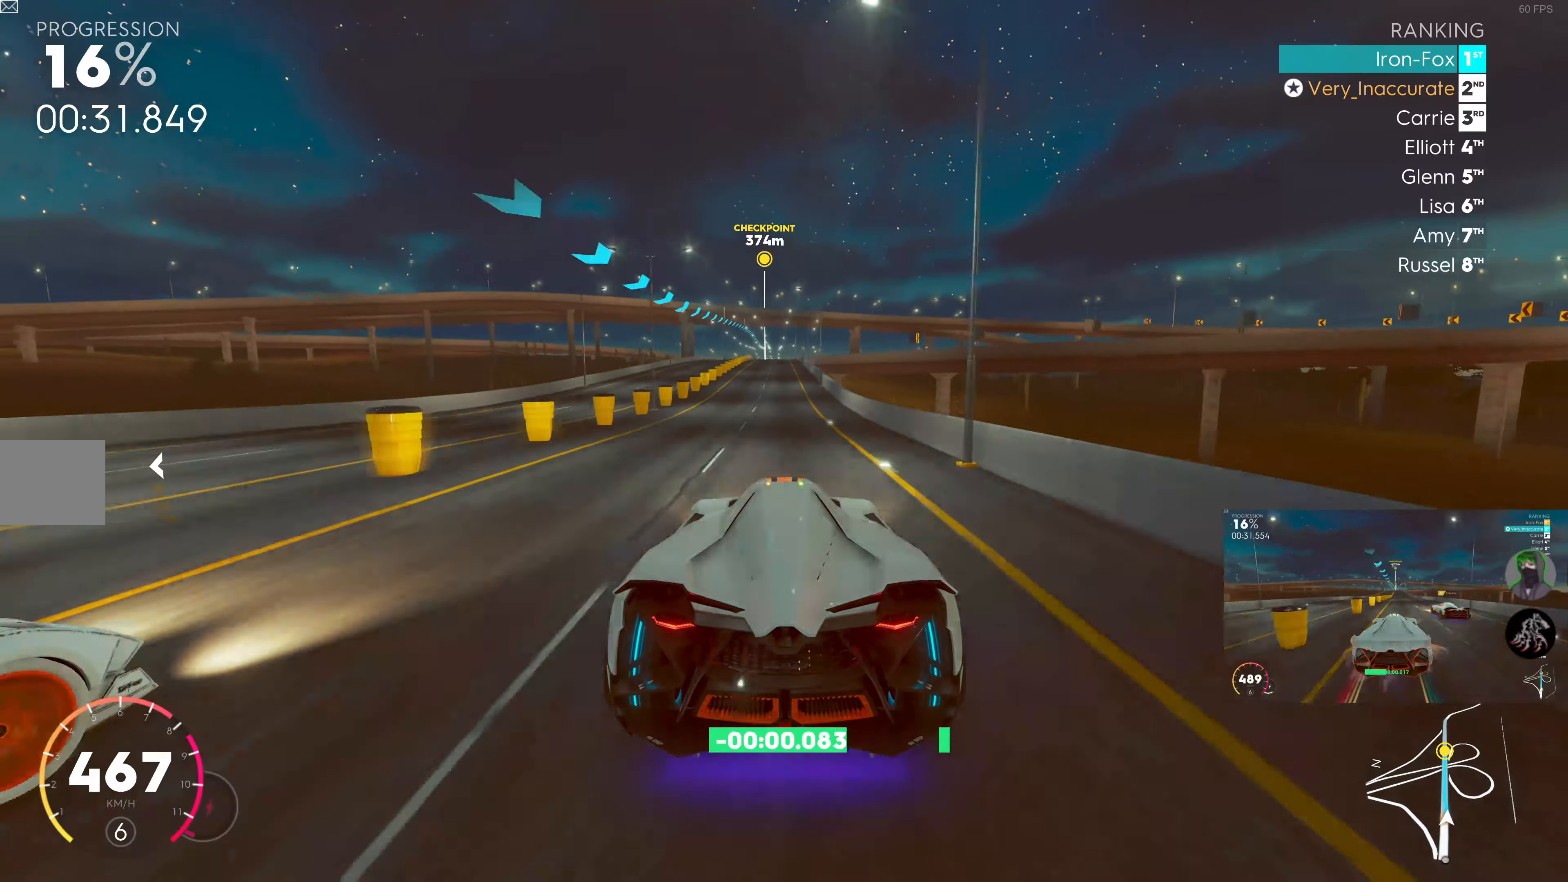
{"buttons": ["R2"], "left_stick": "center", "right_stick": "center", "events": [[50, "left_stick", "center"]]}
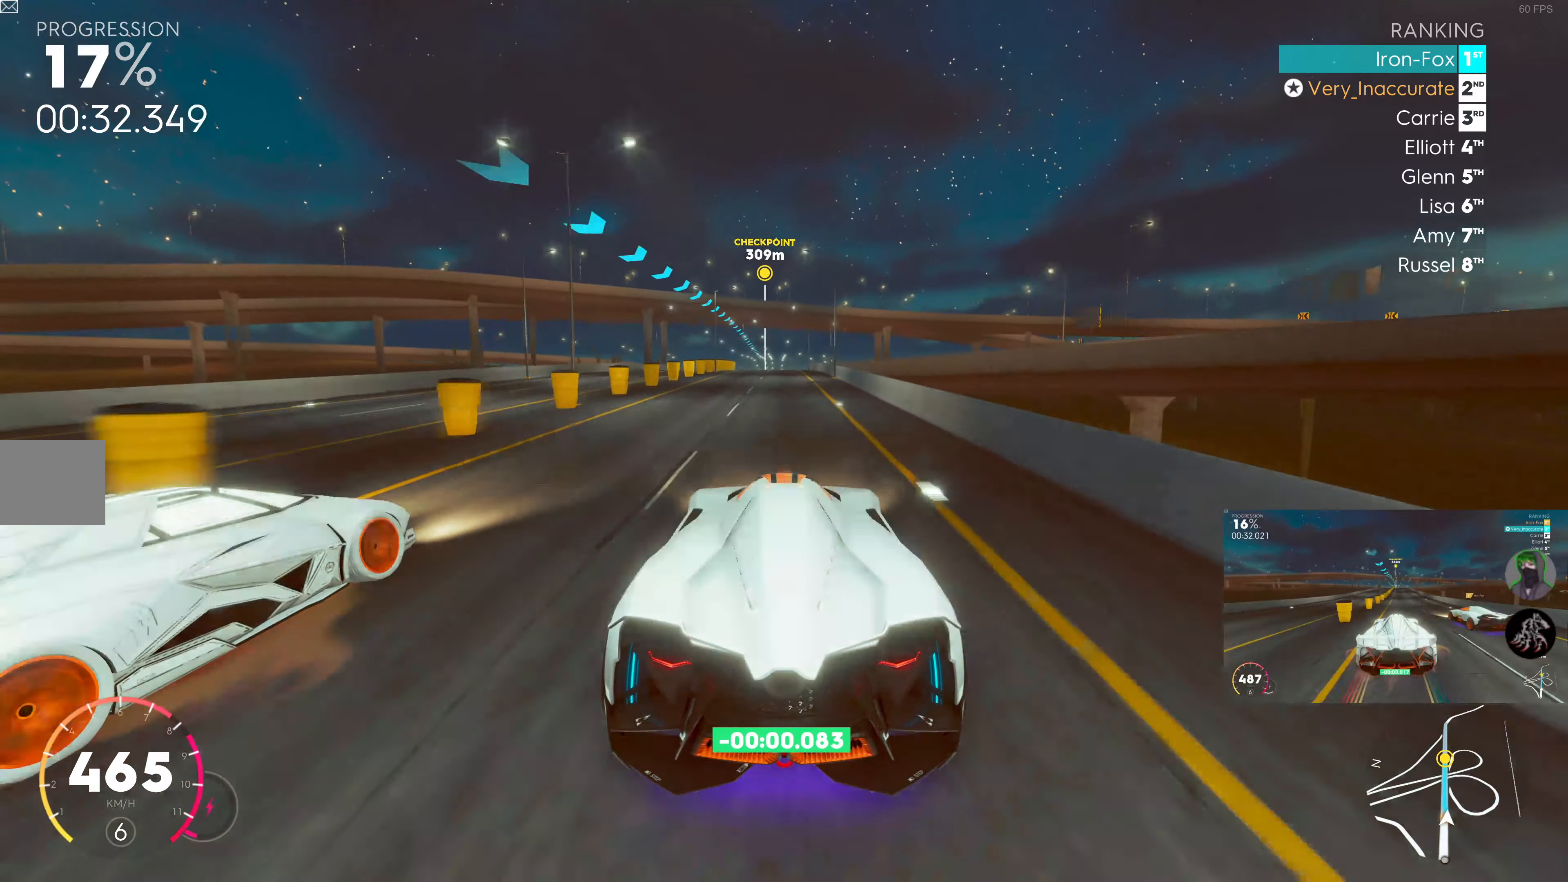
{"buttons": ["R2"], "left_stick": "center", "right_stick": "center", "events": [[383, "left_stick", "left"], [483, "left_stick", "center"]]}
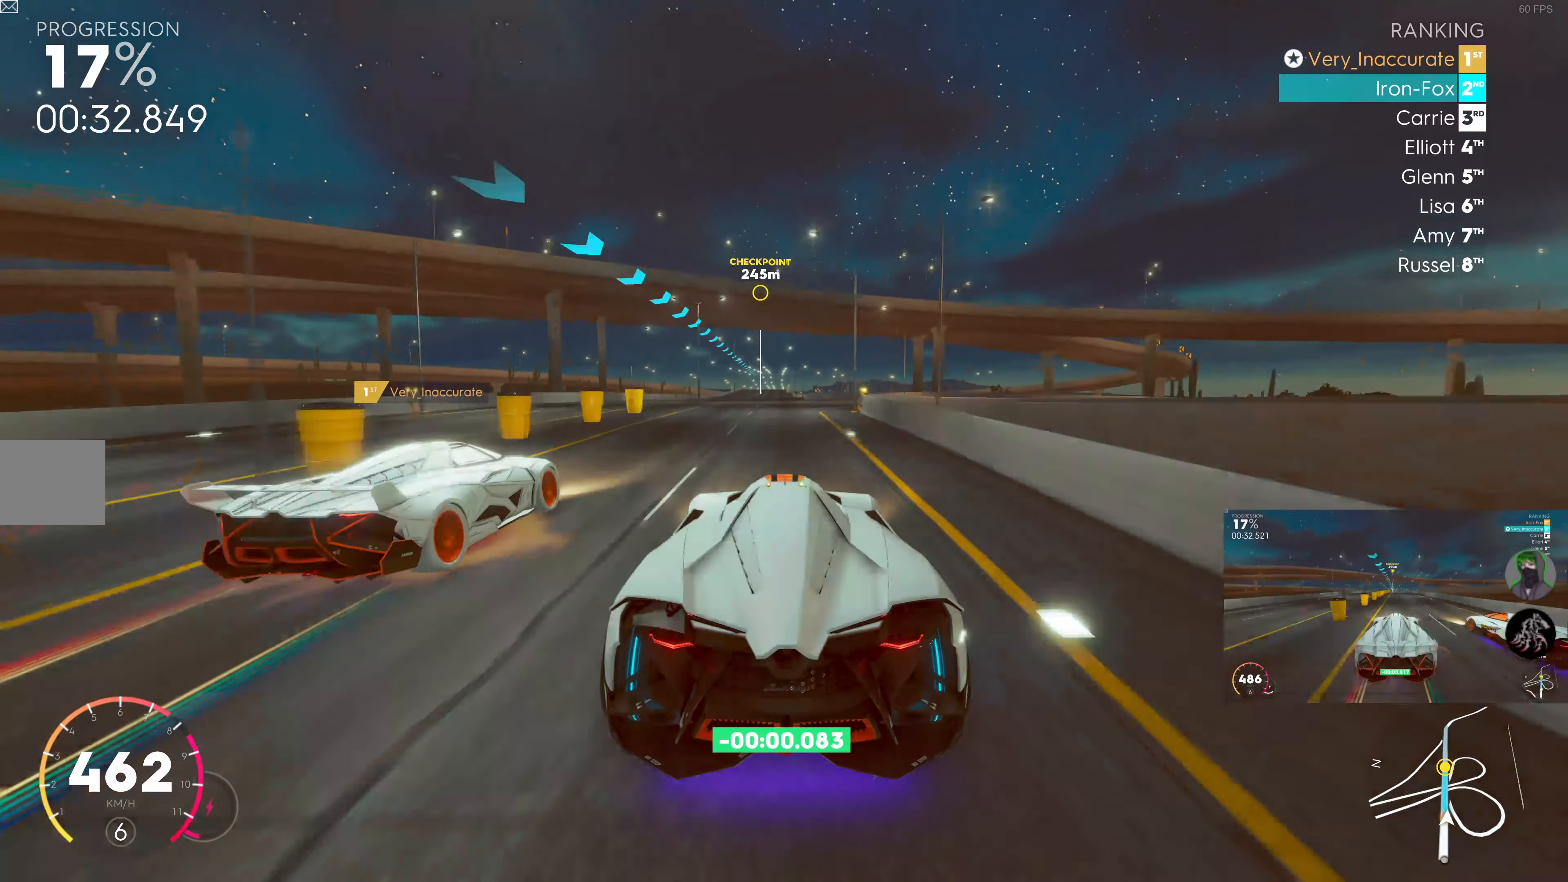
{"buttons": ["R2"], "left_stick": "center", "right_stick": "center", "events": [[366, "left_stick", "left"], [433, "left_stick", "center"]]}